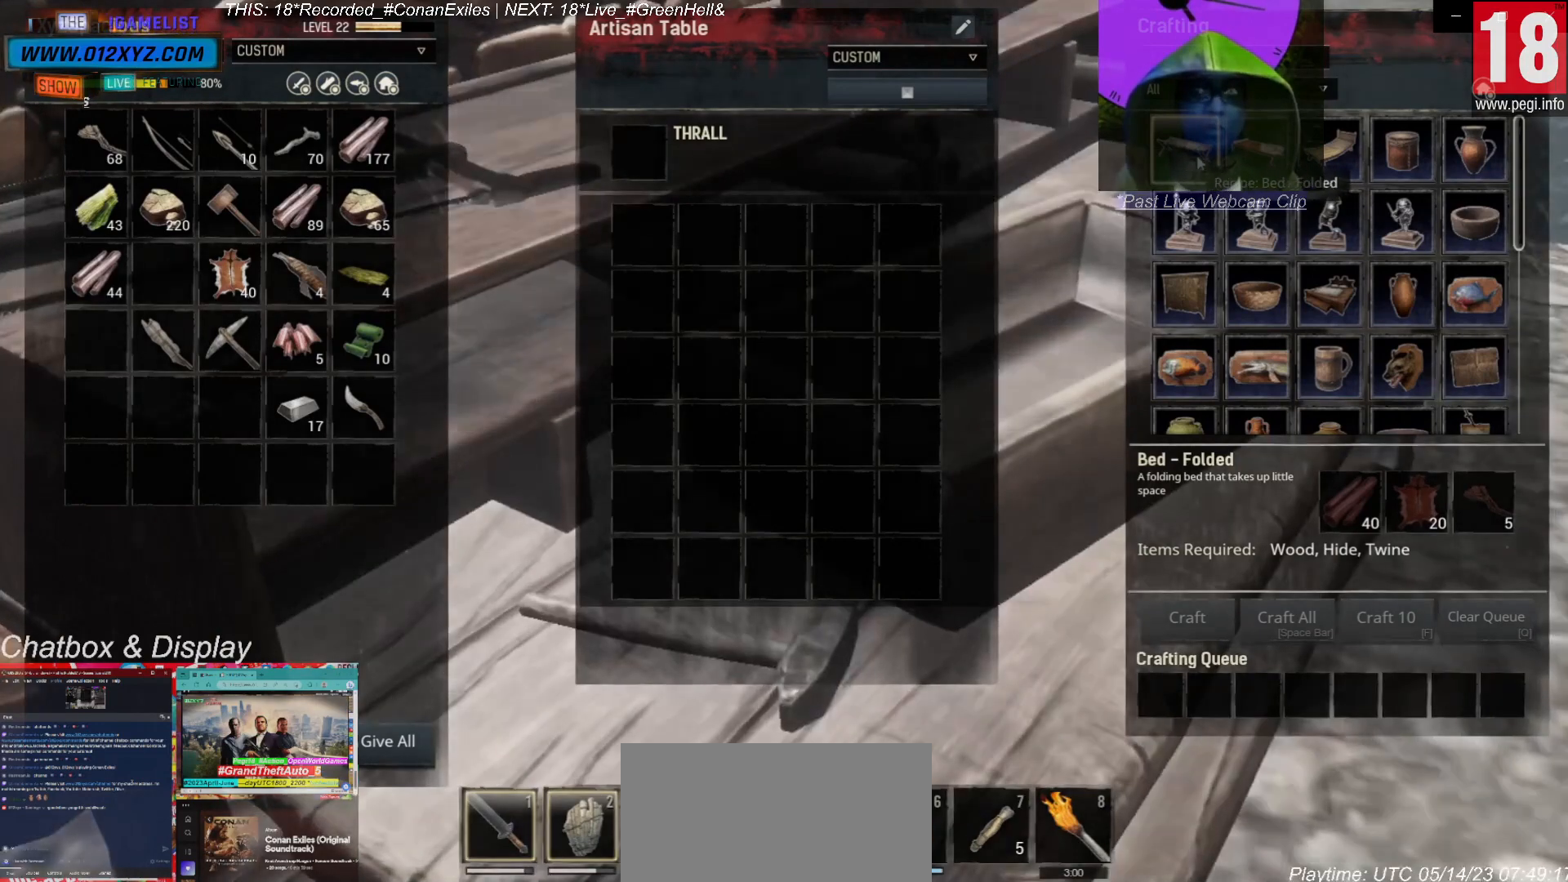
Gameplay with keyboard and mouse; each line is a JSON object with the keys and mouse buttons held at the frame after it. "events" lists presses ("down") and releases ("up") of "1", "2", "3", "4", "5", "a", "alt", "b", "c", "ctrl", "d", "e", "f", "g", "q", "r", "s", "shift", "space", "t", "tab", "v", "w", "x", "z", "mouse_left", "mouse_wheel", "mouse_right", "mouse_mb4" and "mouse_mb5" between this image and that frame as [ms after this image, input, new state], when the widget could be followed in between. "mouse_left", "mouse_wheel", "mouse_right", "mouse_mb4", "mouse_mb5" = the "left", "wheel", "right", "mb4", "mb5" buttons of the "mouse" list. No other keys are recorded. "wheel" means that the mouse wheel is clicked or scrolled. Not read: mouse_move.
{"keys": [], "mouse": [], "events": []}
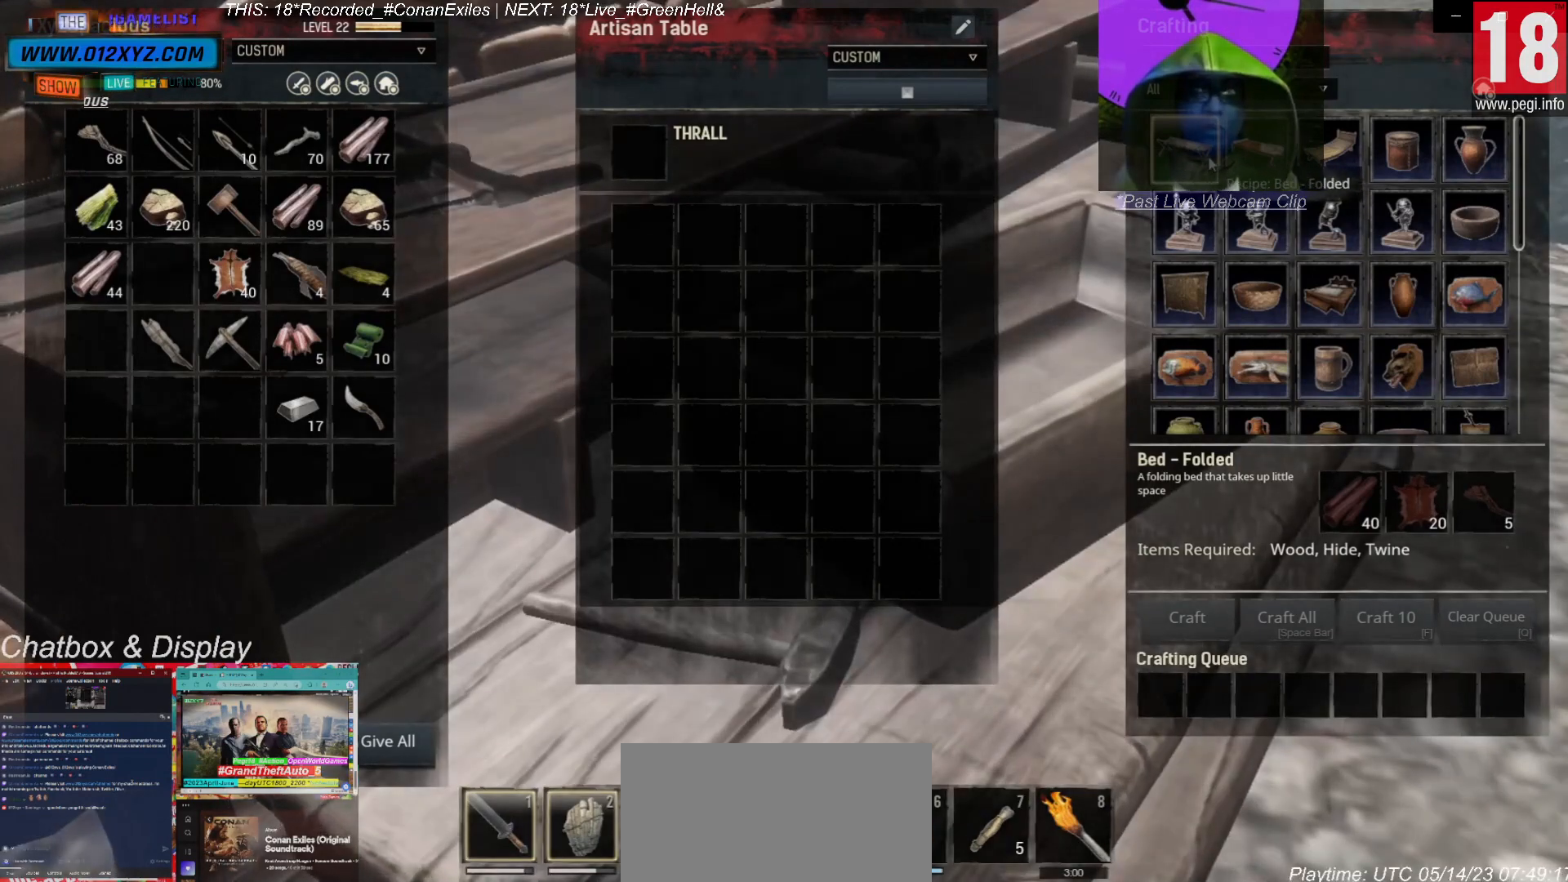
{"keys": [], "mouse": [], "events": []}
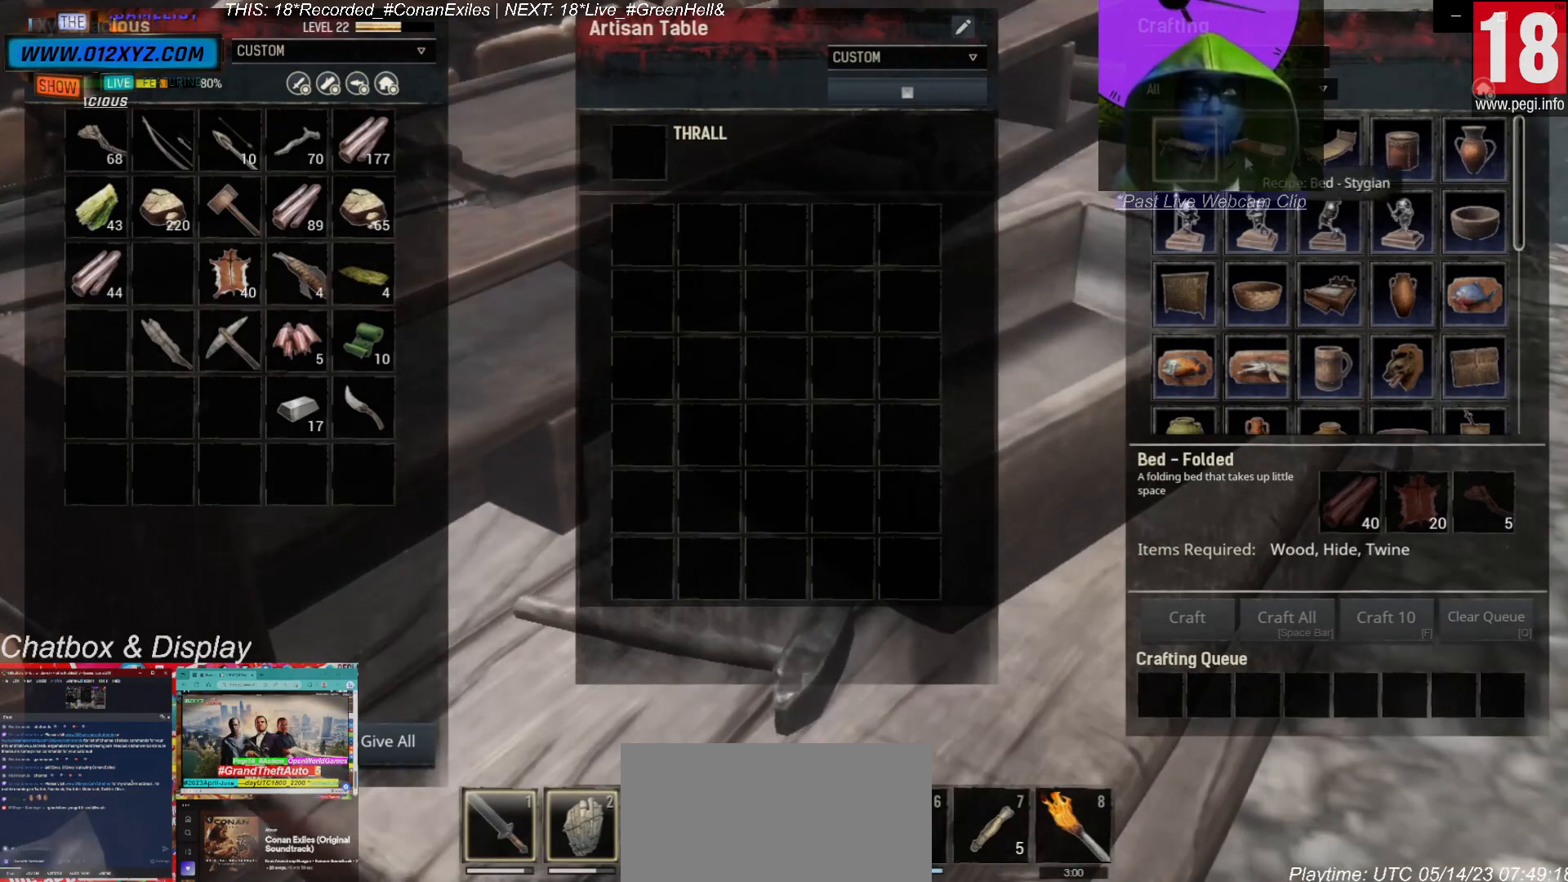
{"keys": [], "mouse": [], "events": [[233, "mouse_left", "down"], [400, "mouse_left", "up"]]}
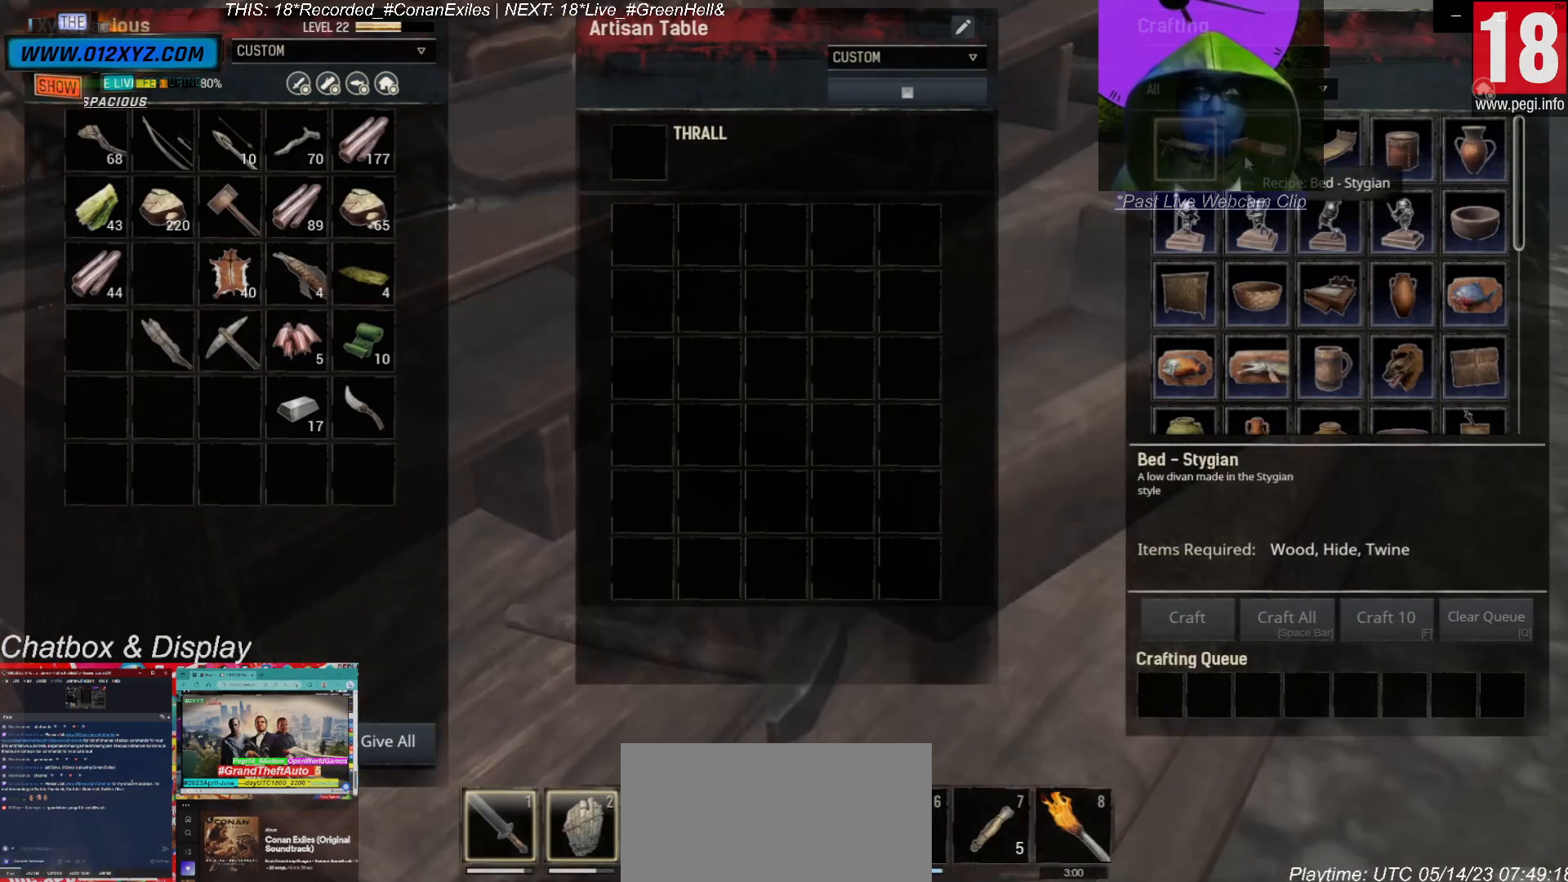
{"keys": [], "mouse": [], "events": []}
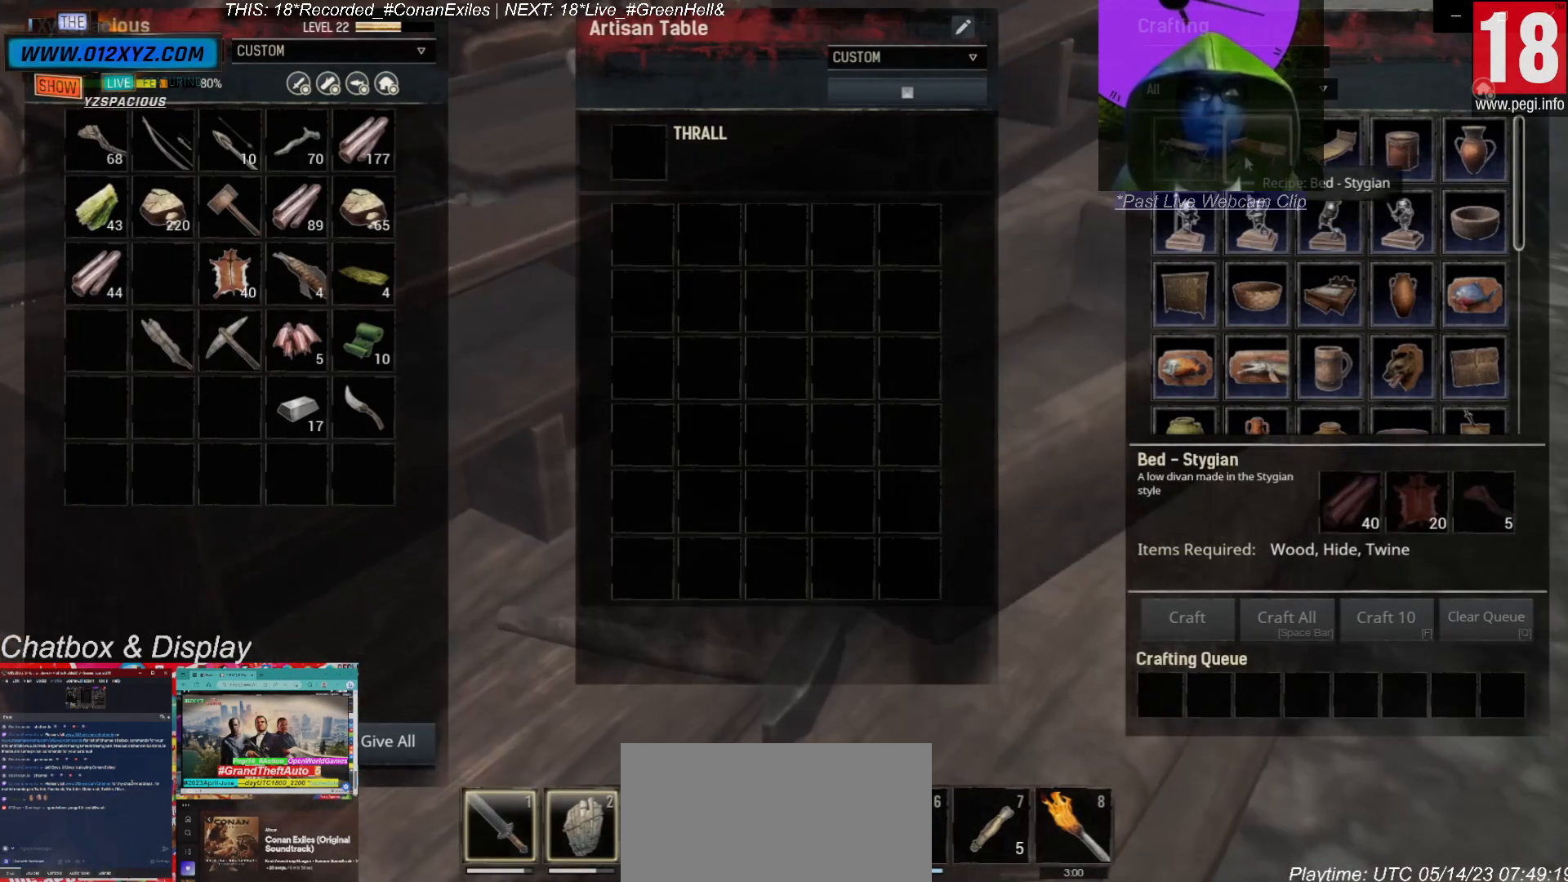
{"keys": [], "mouse": [], "events": []}
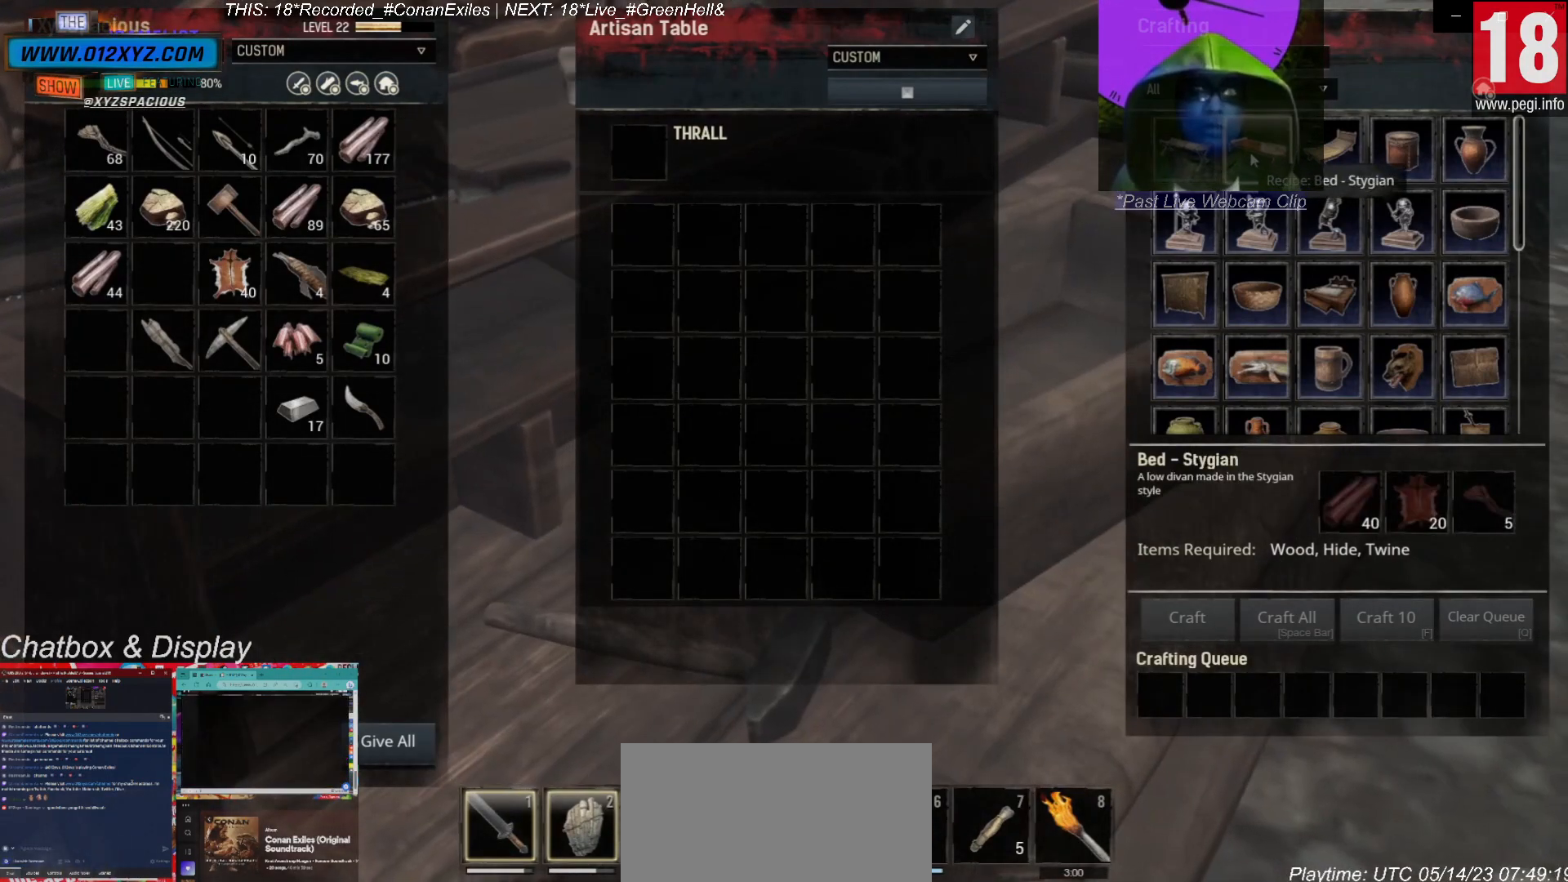
{"keys": [], "mouse": [], "events": []}
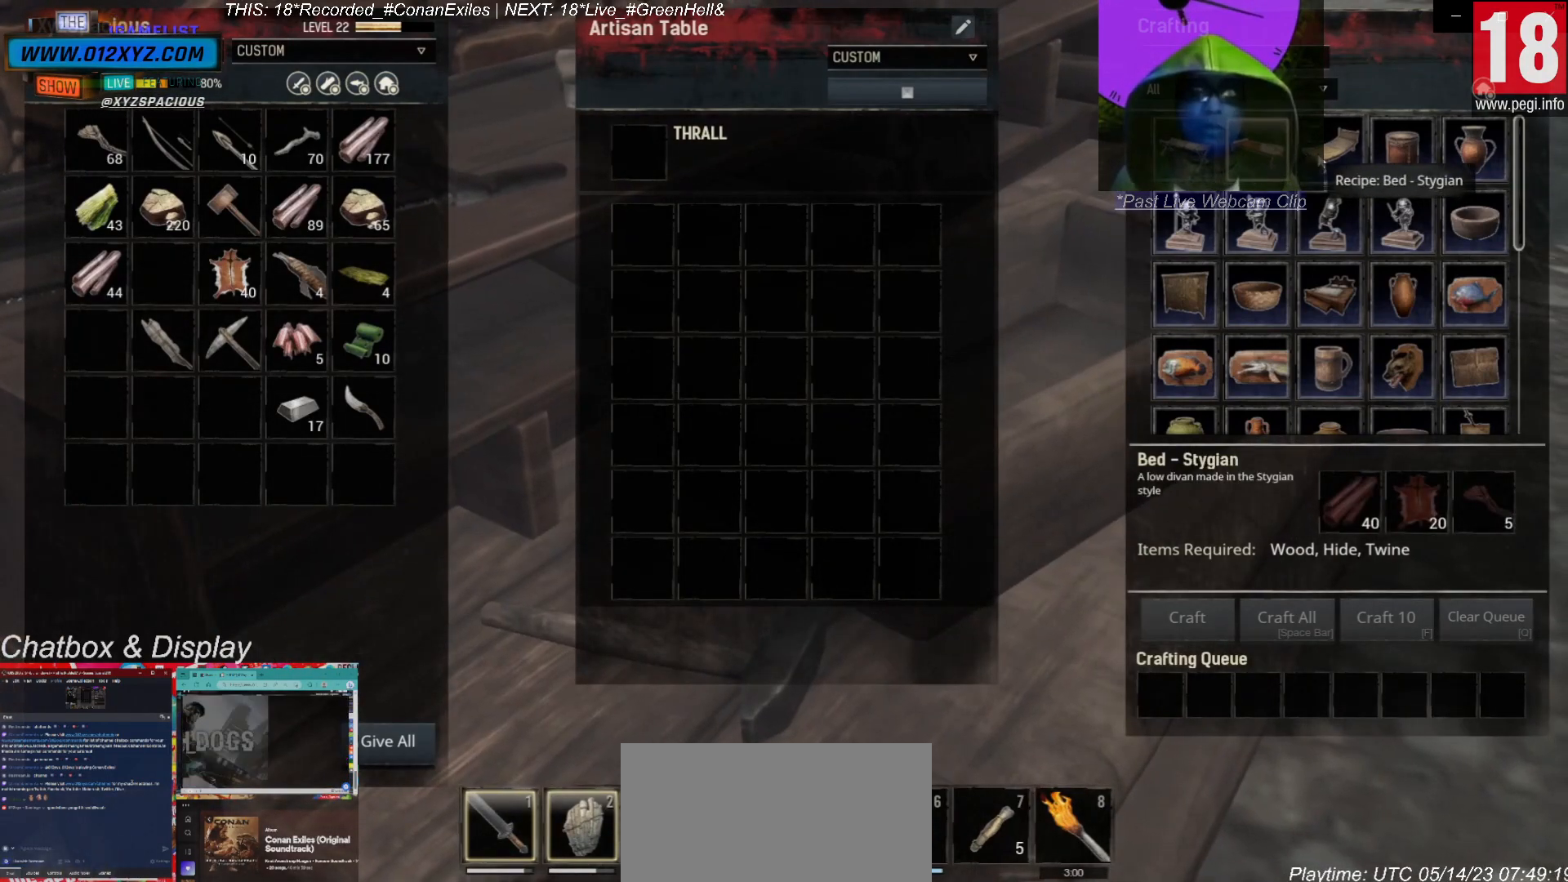
{"keys": [], "mouse": ["left"], "events": [[433, "mouse_left", "down"]]}
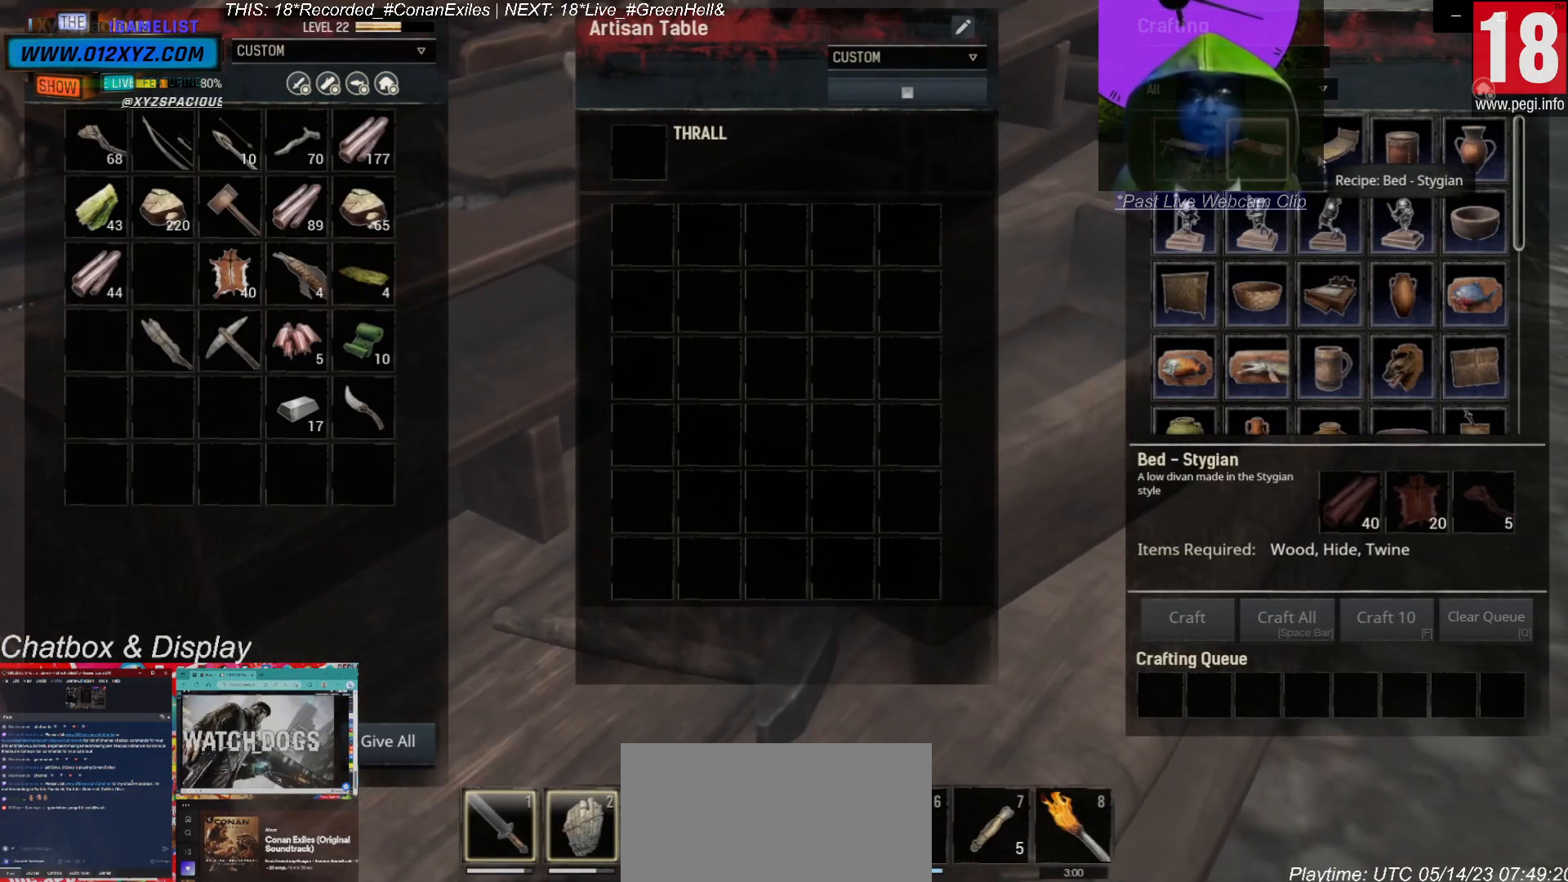
{"keys": [], "mouse": [], "events": [[100, "mouse_left", "up"]]}
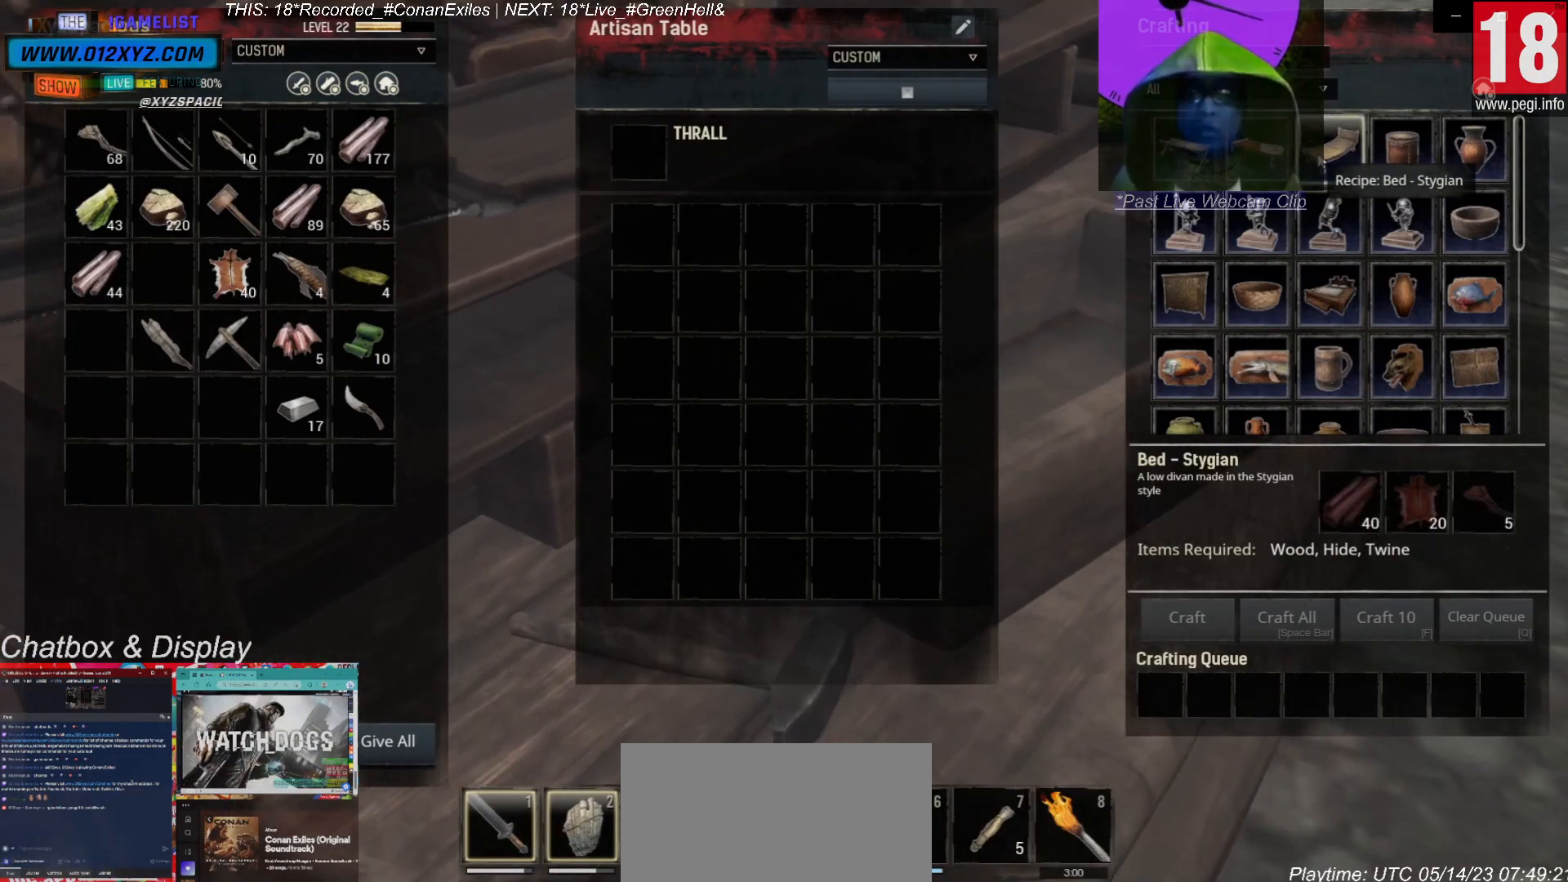
{"keys": [], "mouse": [], "events": []}
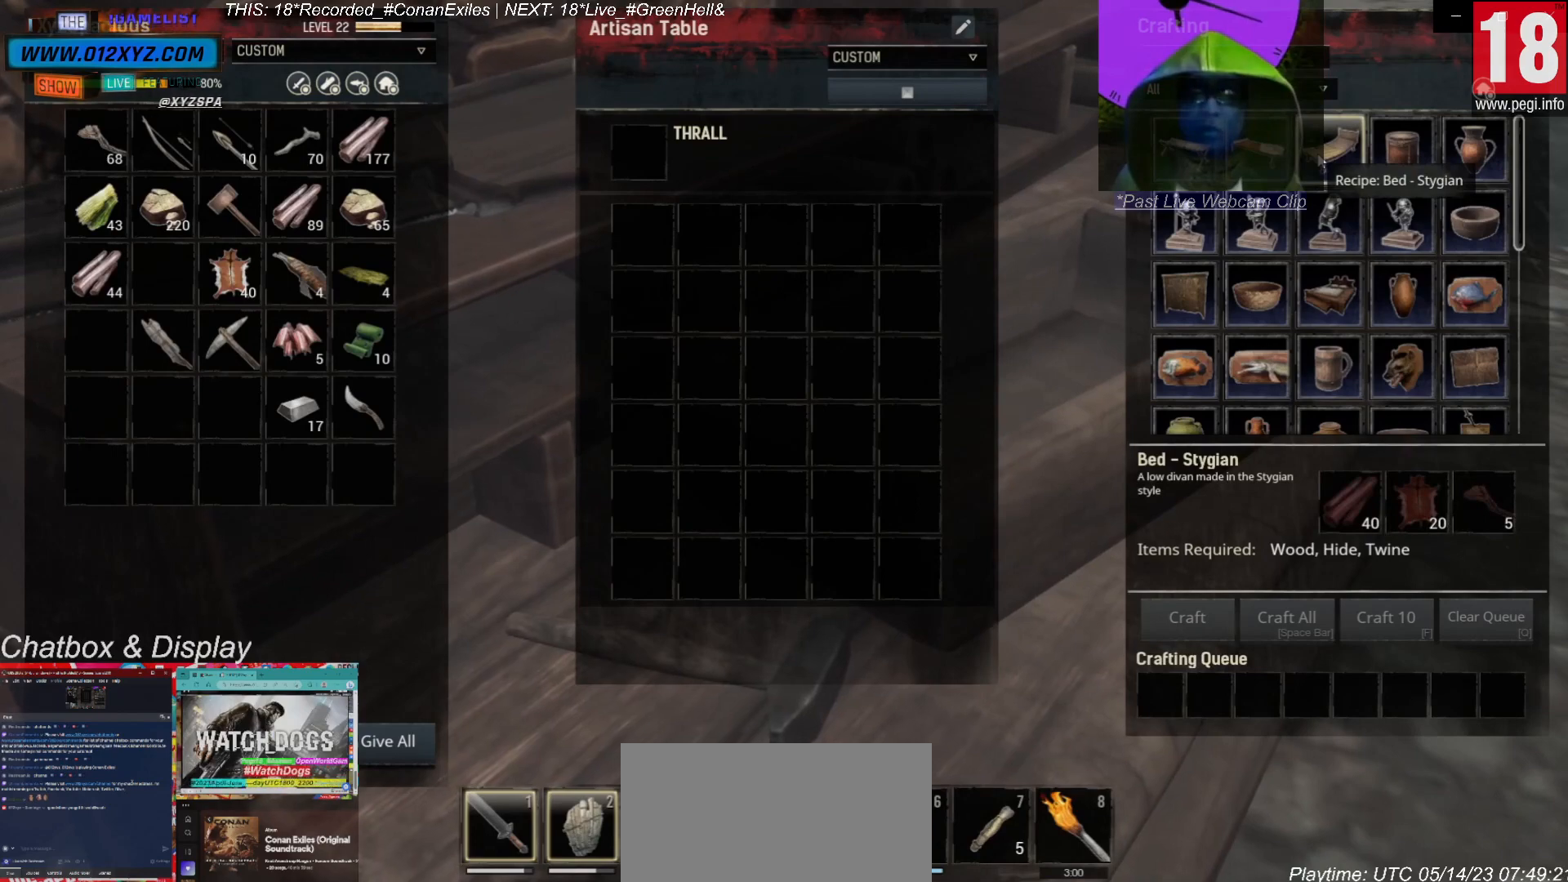
{"keys": [], "mouse": [], "events": []}
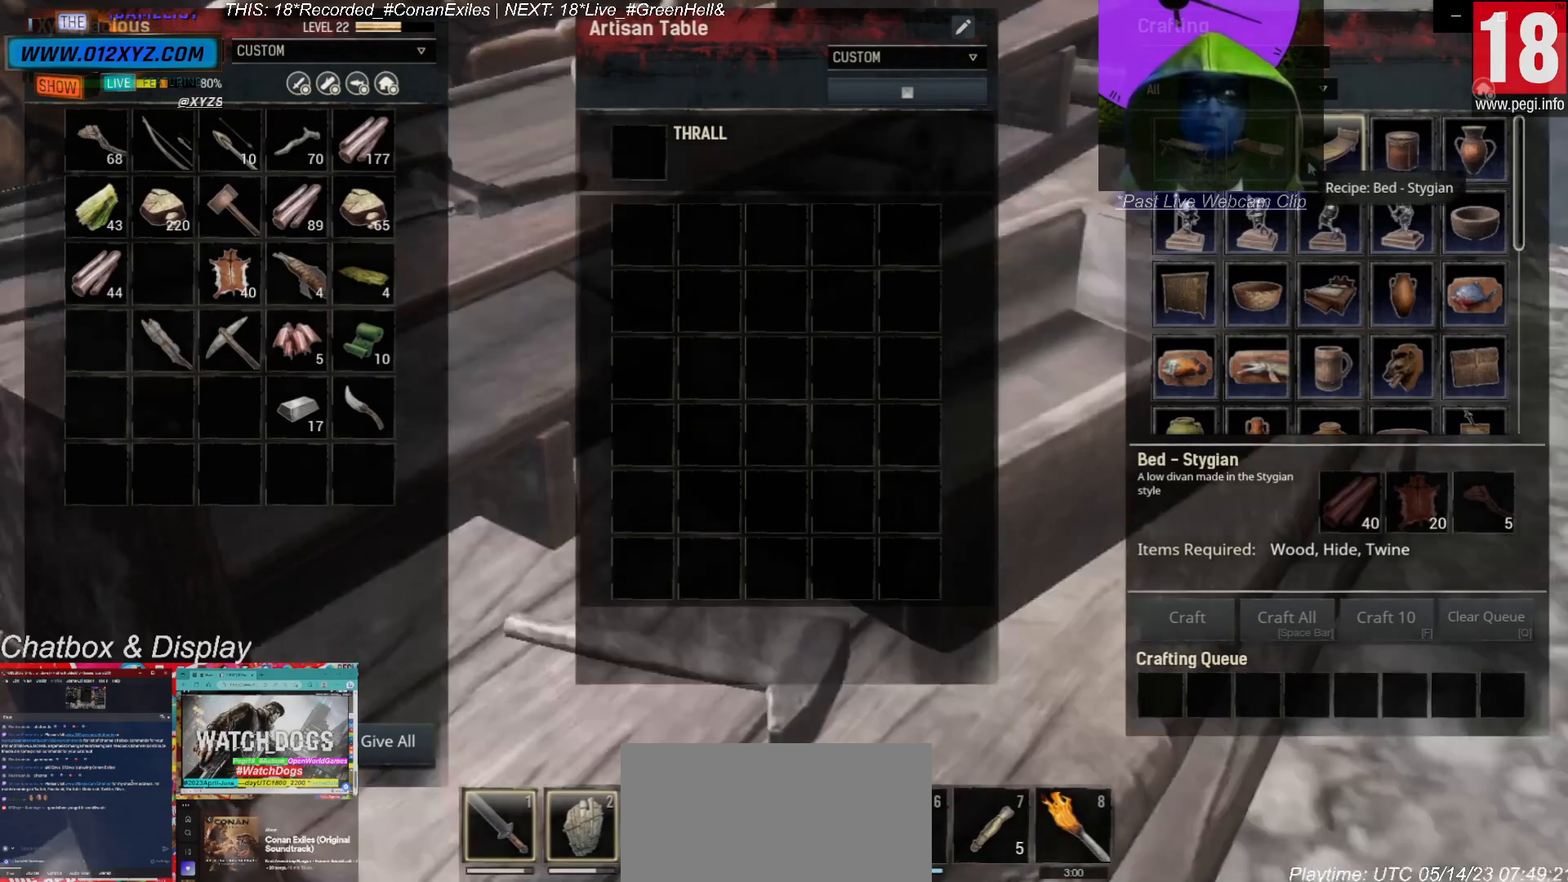
{"keys": [], "mouse": ["left"], "events": [[333, "mouse_left", "down"]]}
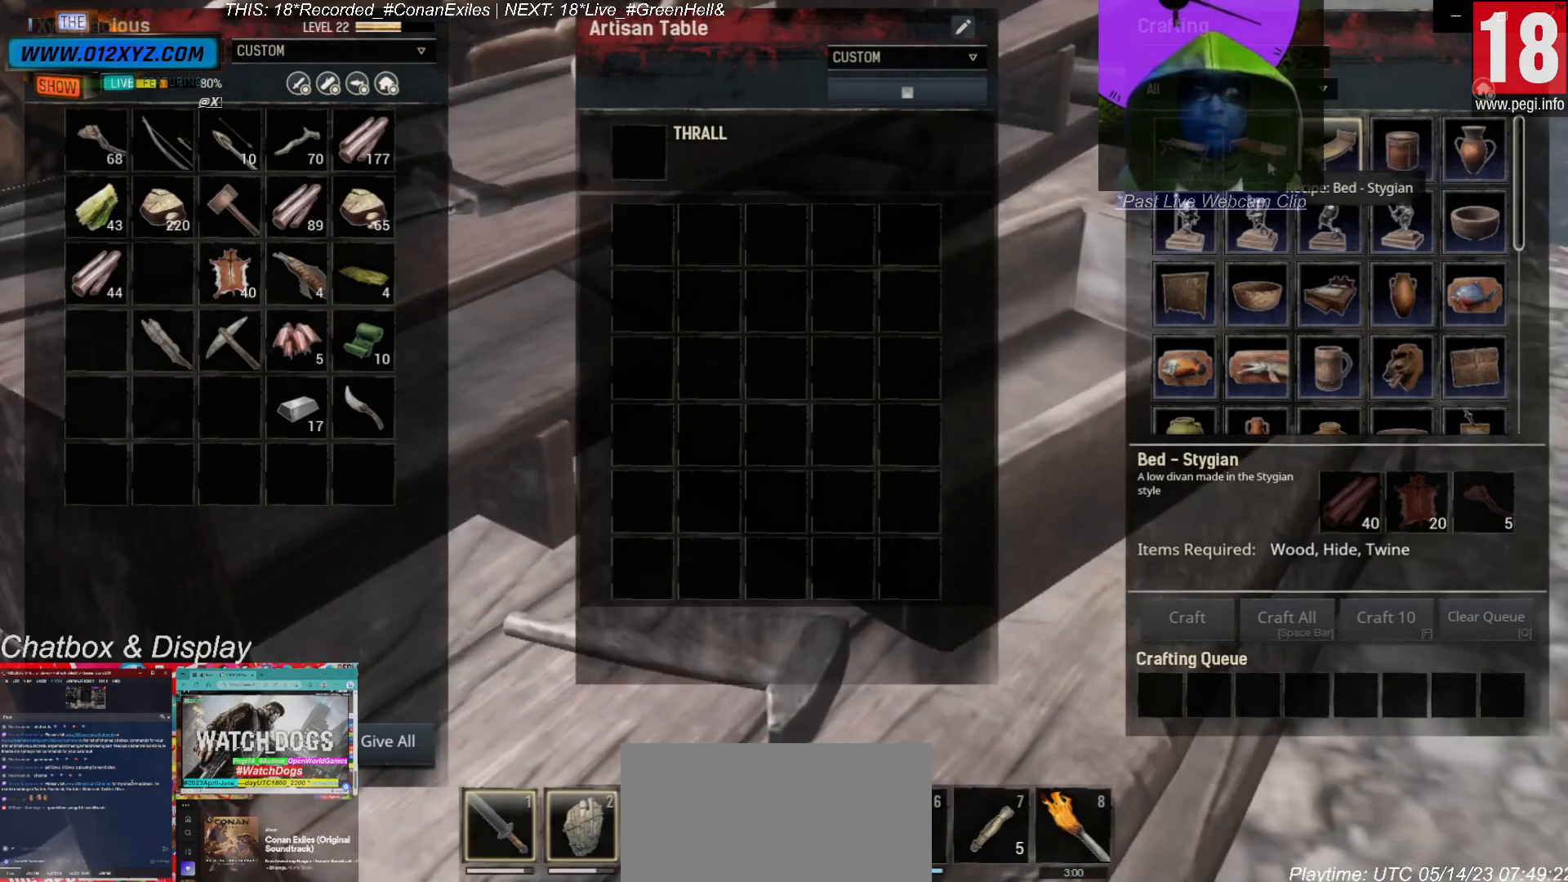
{"keys": [], "mouse": [], "events": [[100, "mouse_left", "up"]]}
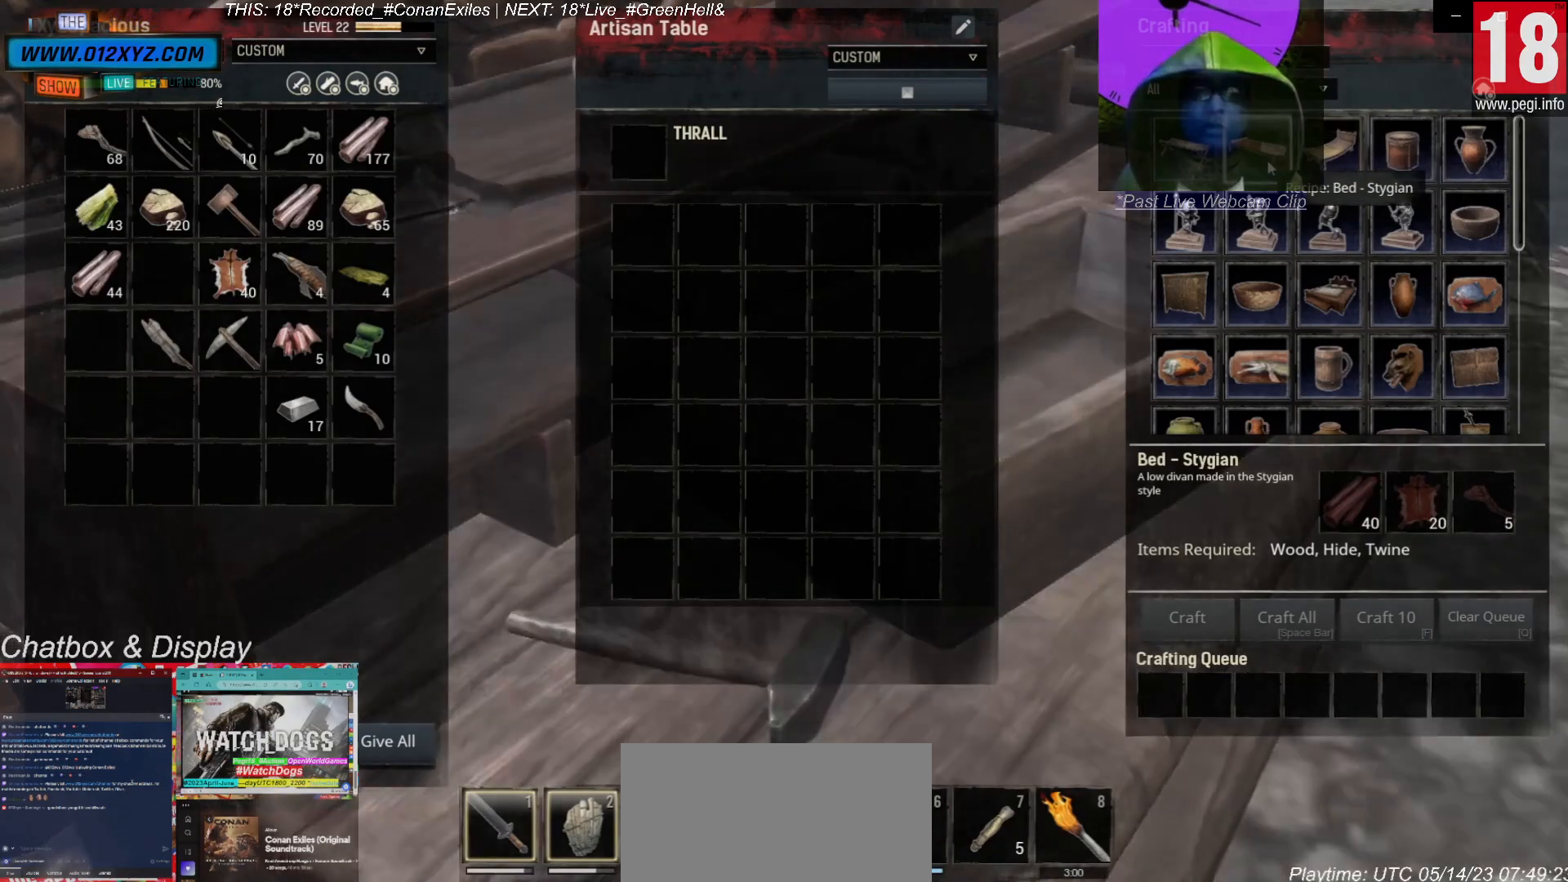
{"keys": [], "mouse": [], "events": []}
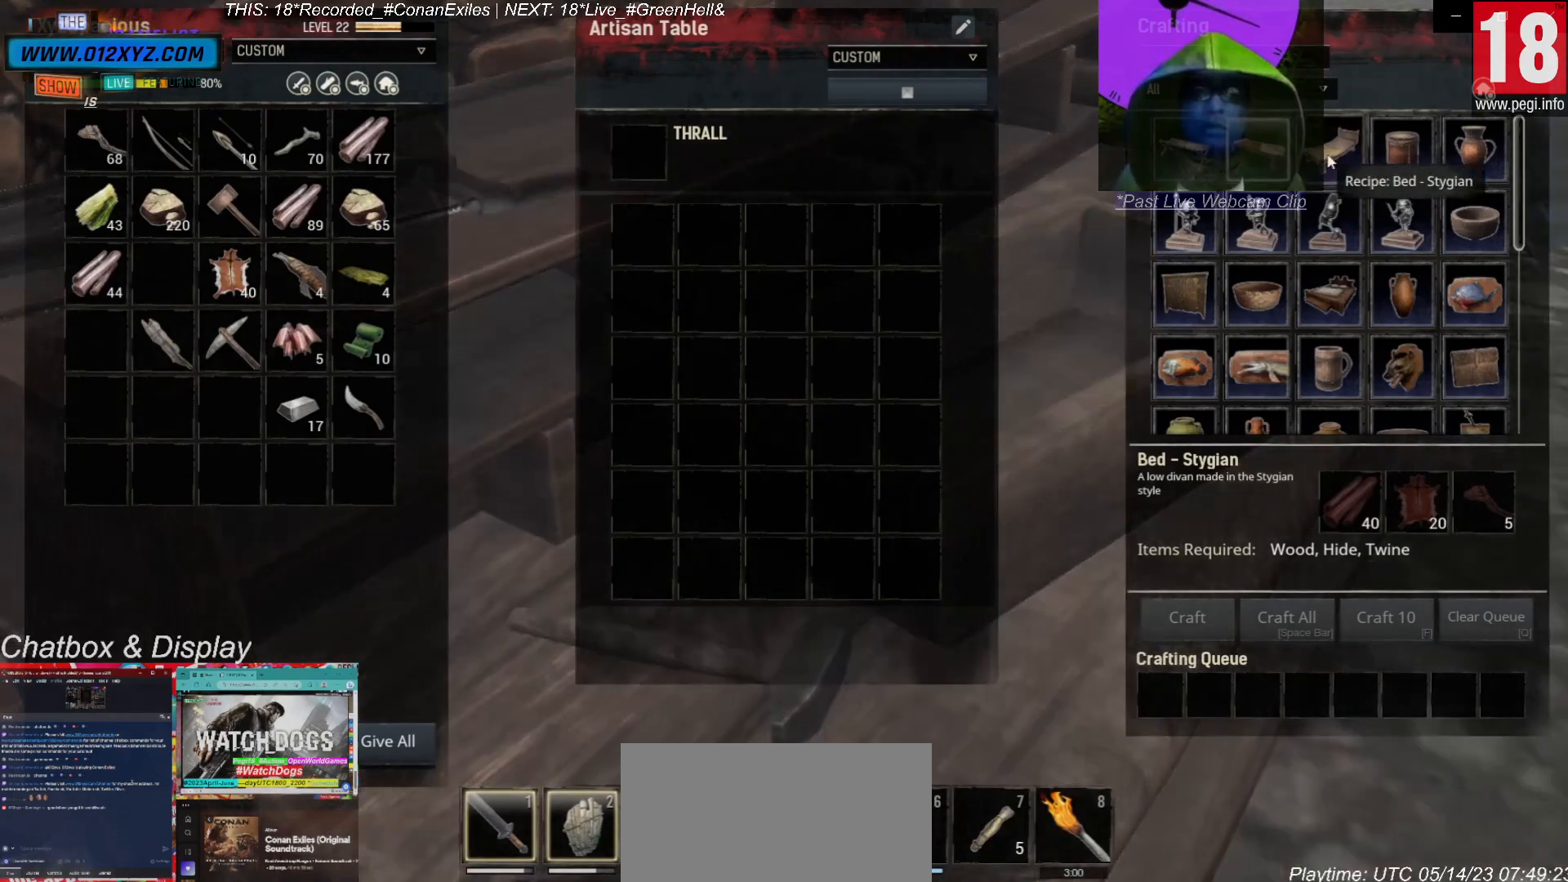
{"keys": [], "mouse": ["left"], "events": [[400, "mouse_left", "down"]]}
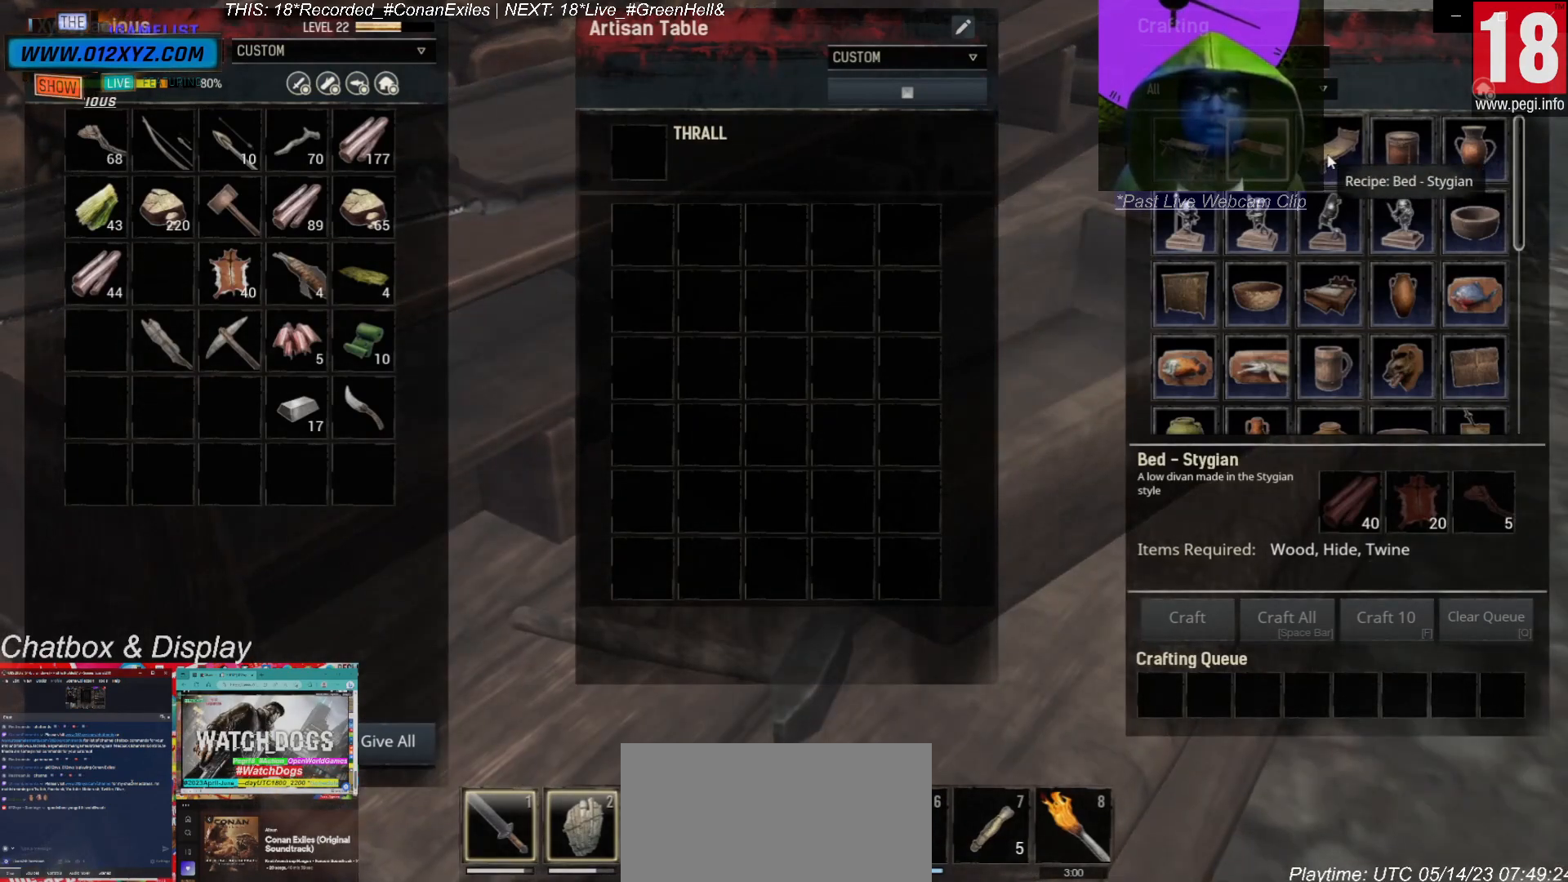
{"keys": [], "mouse": [], "events": [[167, "mouse_left", "up"]]}
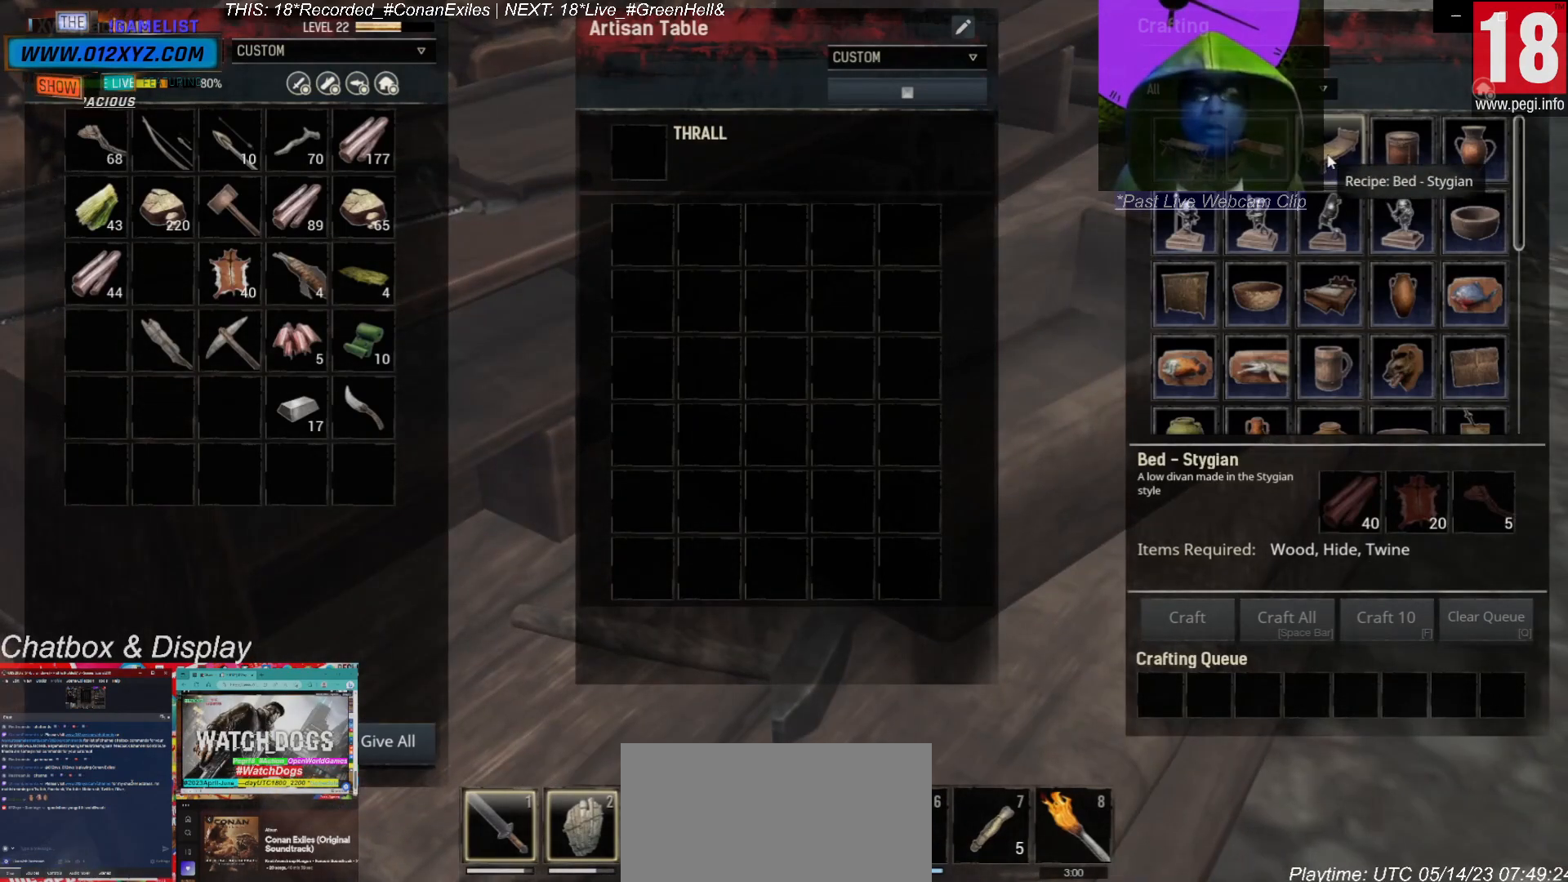
{"keys": [], "mouse": [], "events": []}
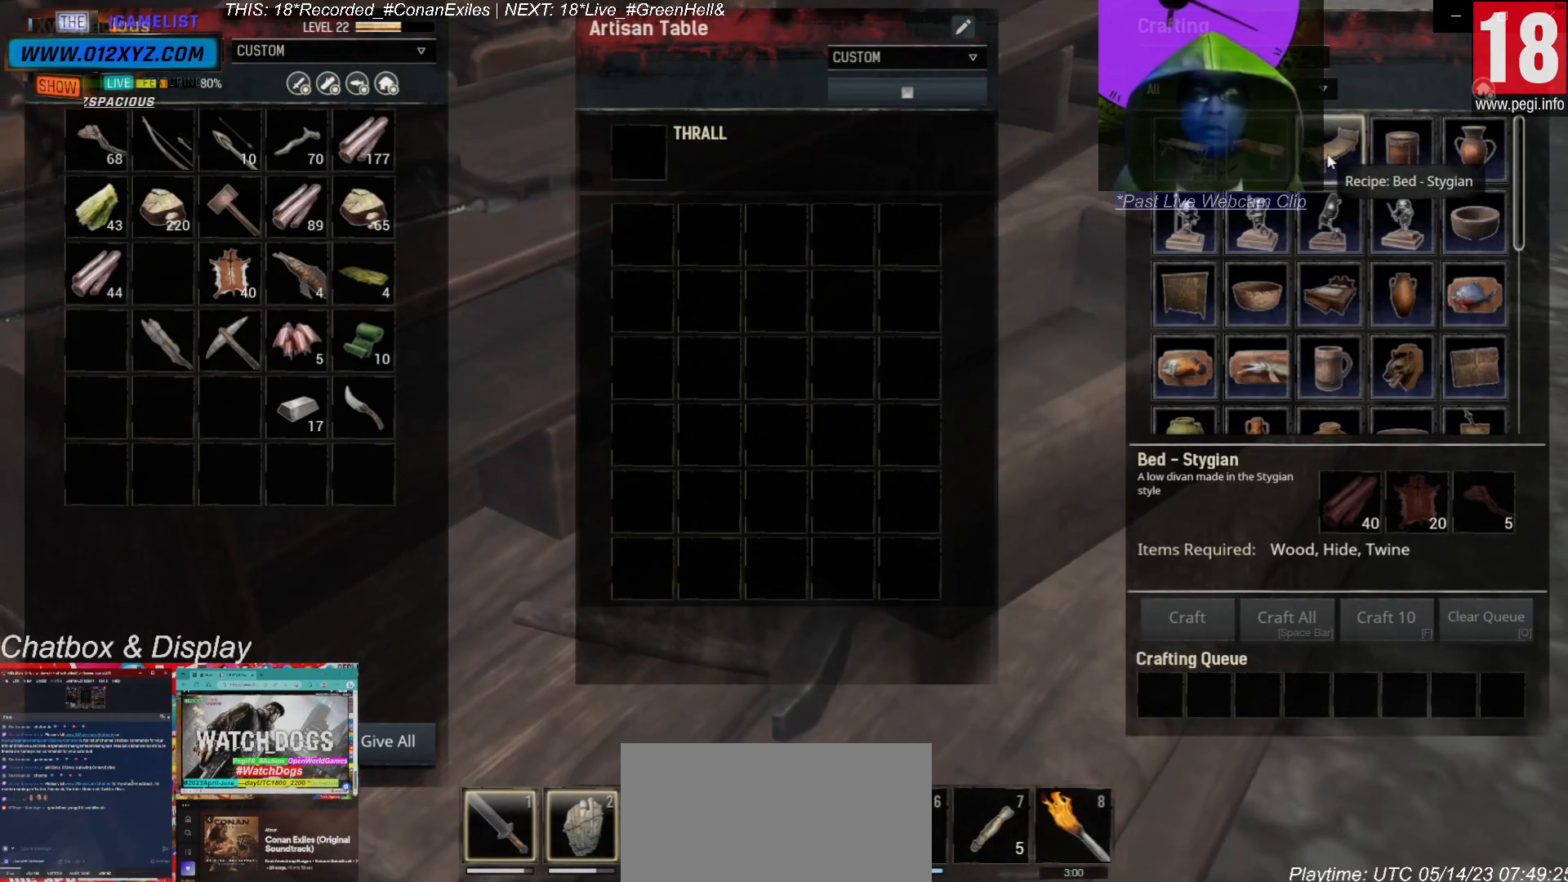
{"keys": [], "mouse": [], "events": []}
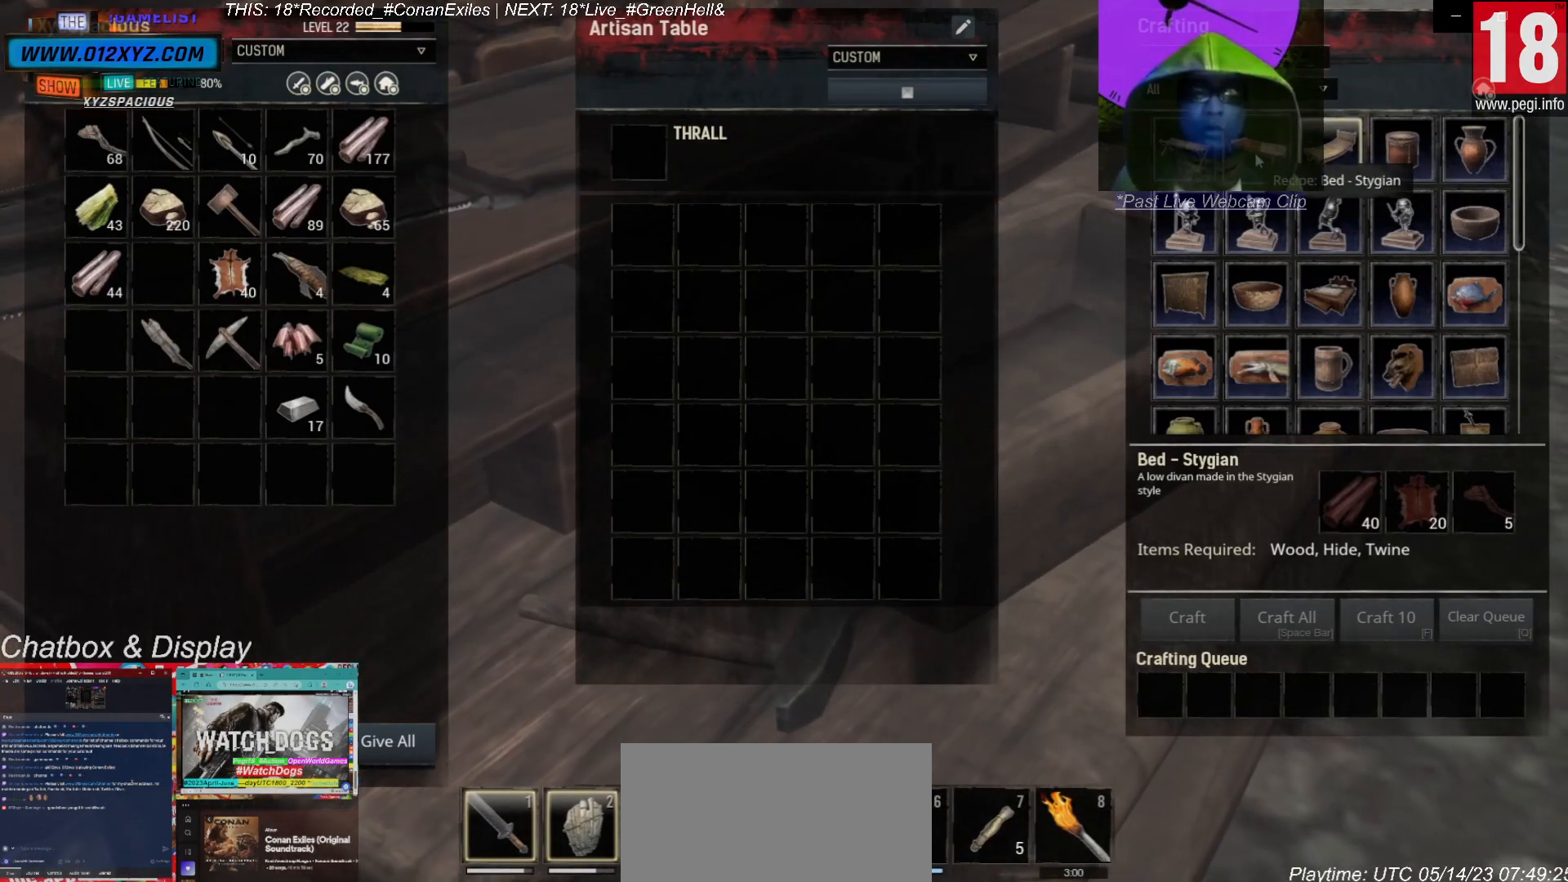
{"keys": [], "mouse": [], "events": []}
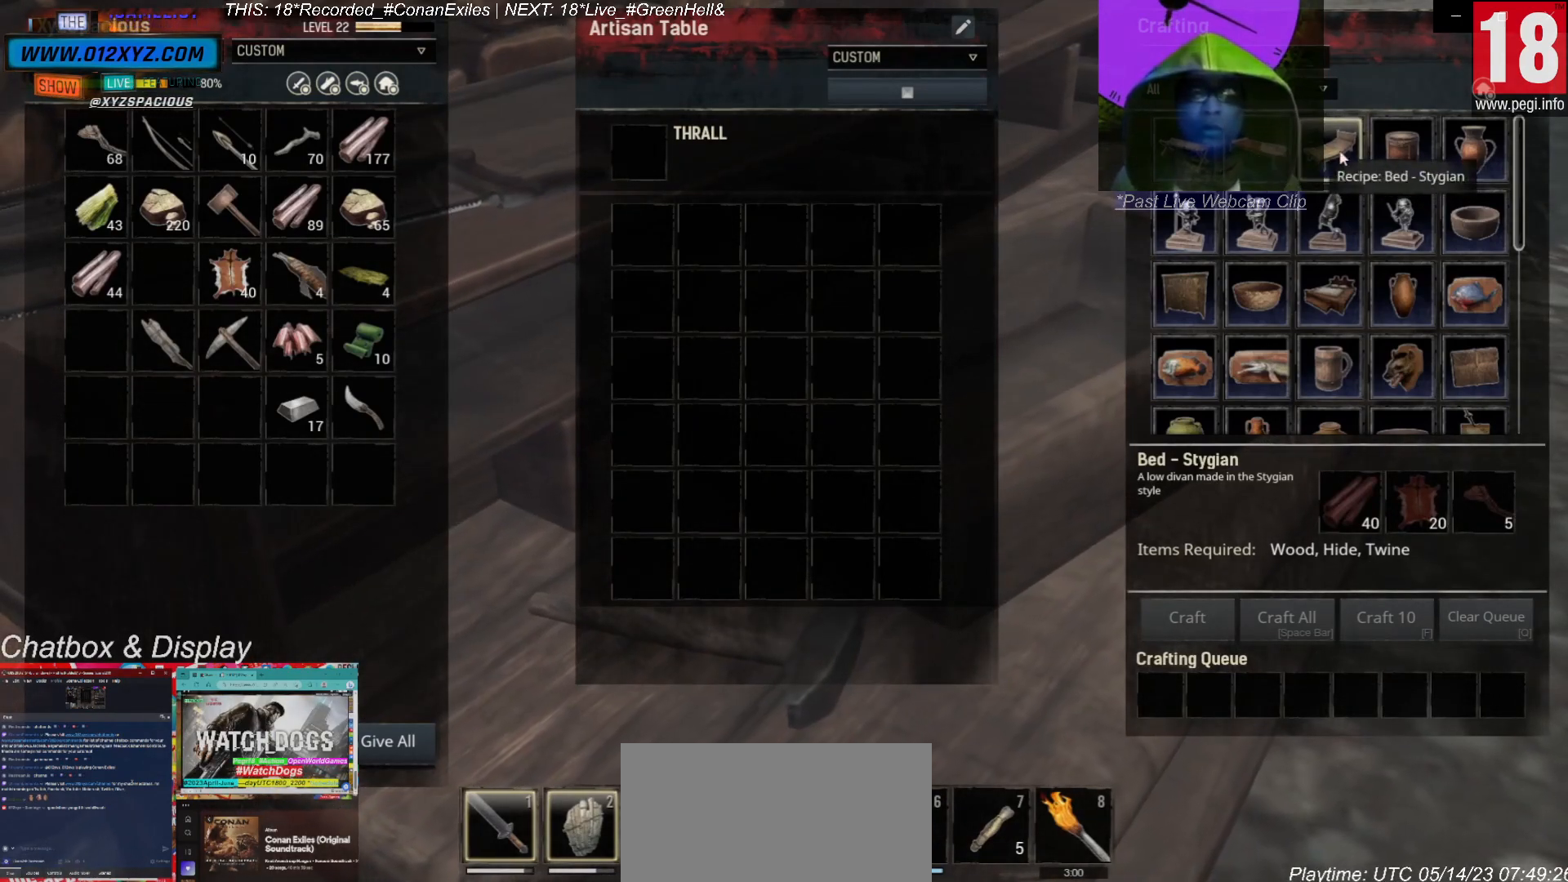
{"keys": [], "mouse": [], "events": []}
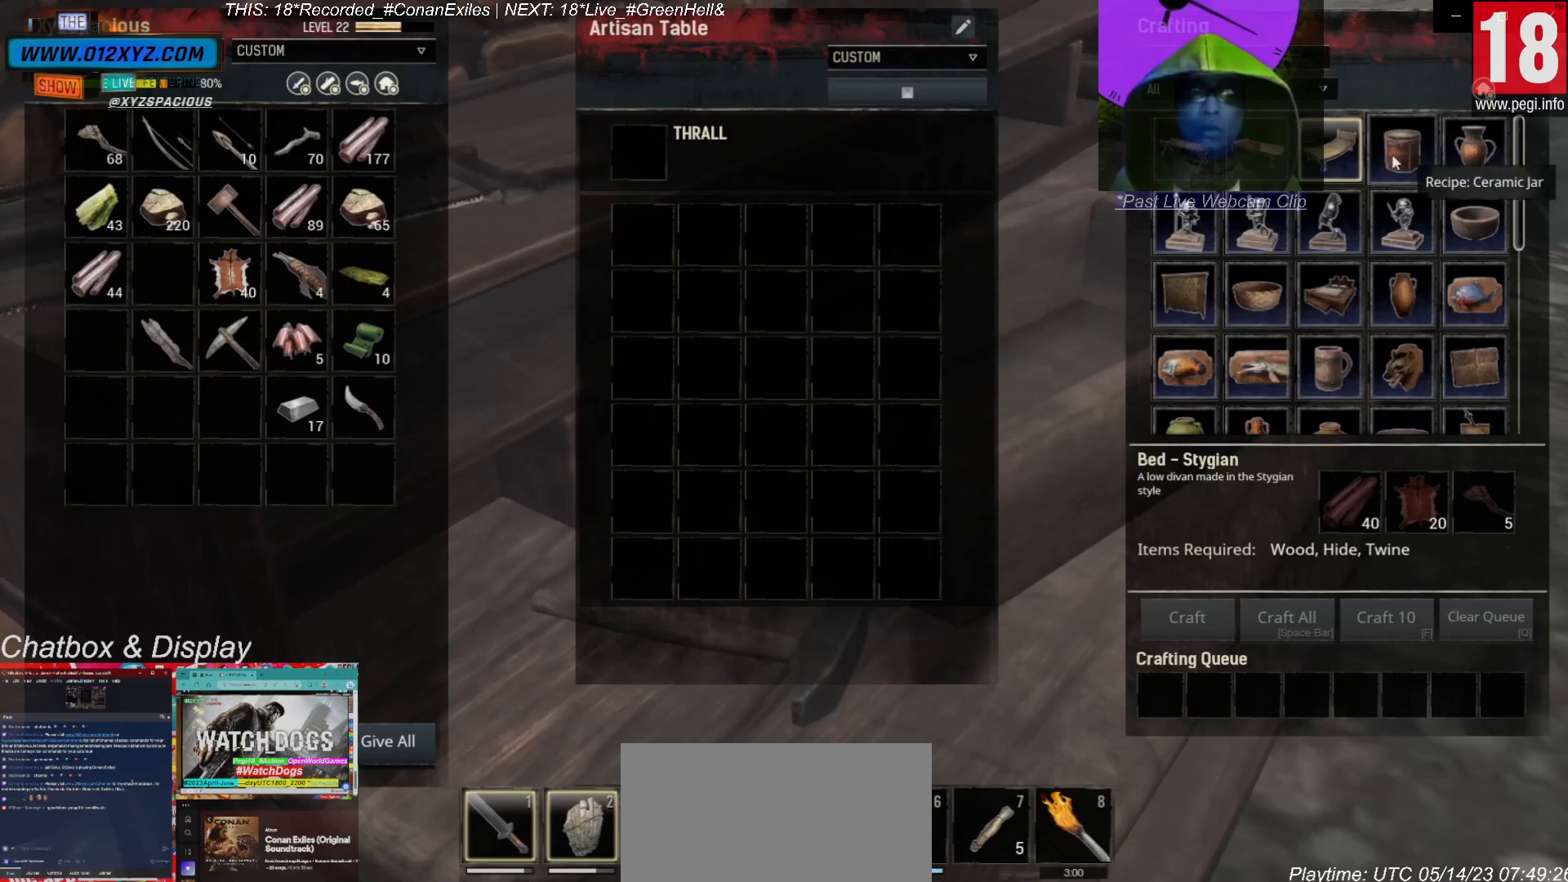
{"keys": [], "mouse": [], "events": []}
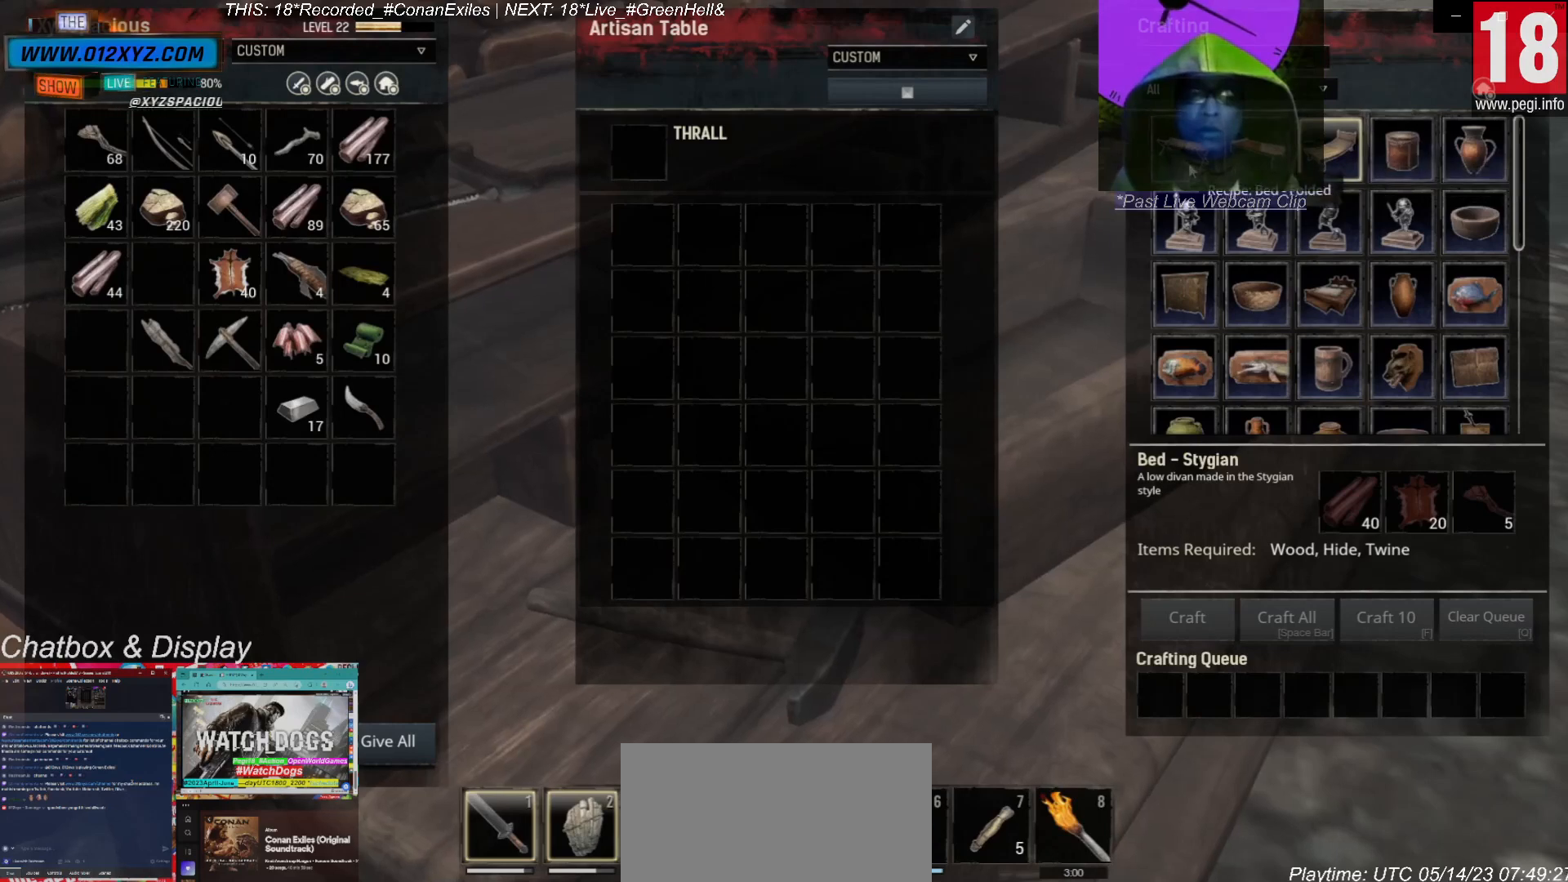
{"keys": [], "mouse": [], "events": [[200, "mouse_left", "down"], [333, "mouse_left", "up"]]}
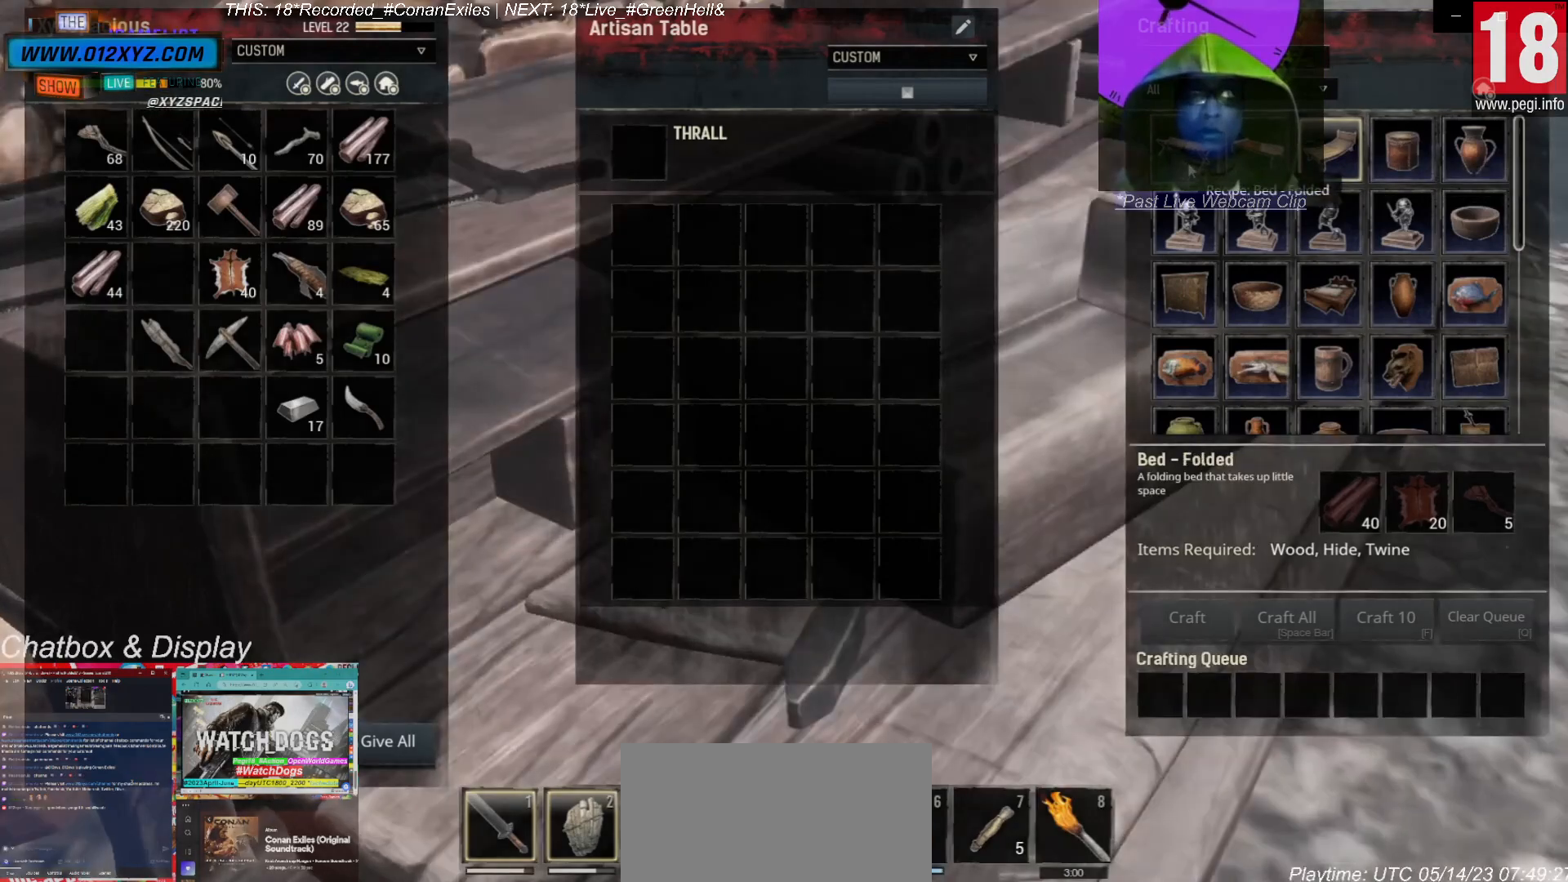
{"keys": [], "mouse": [], "events": []}
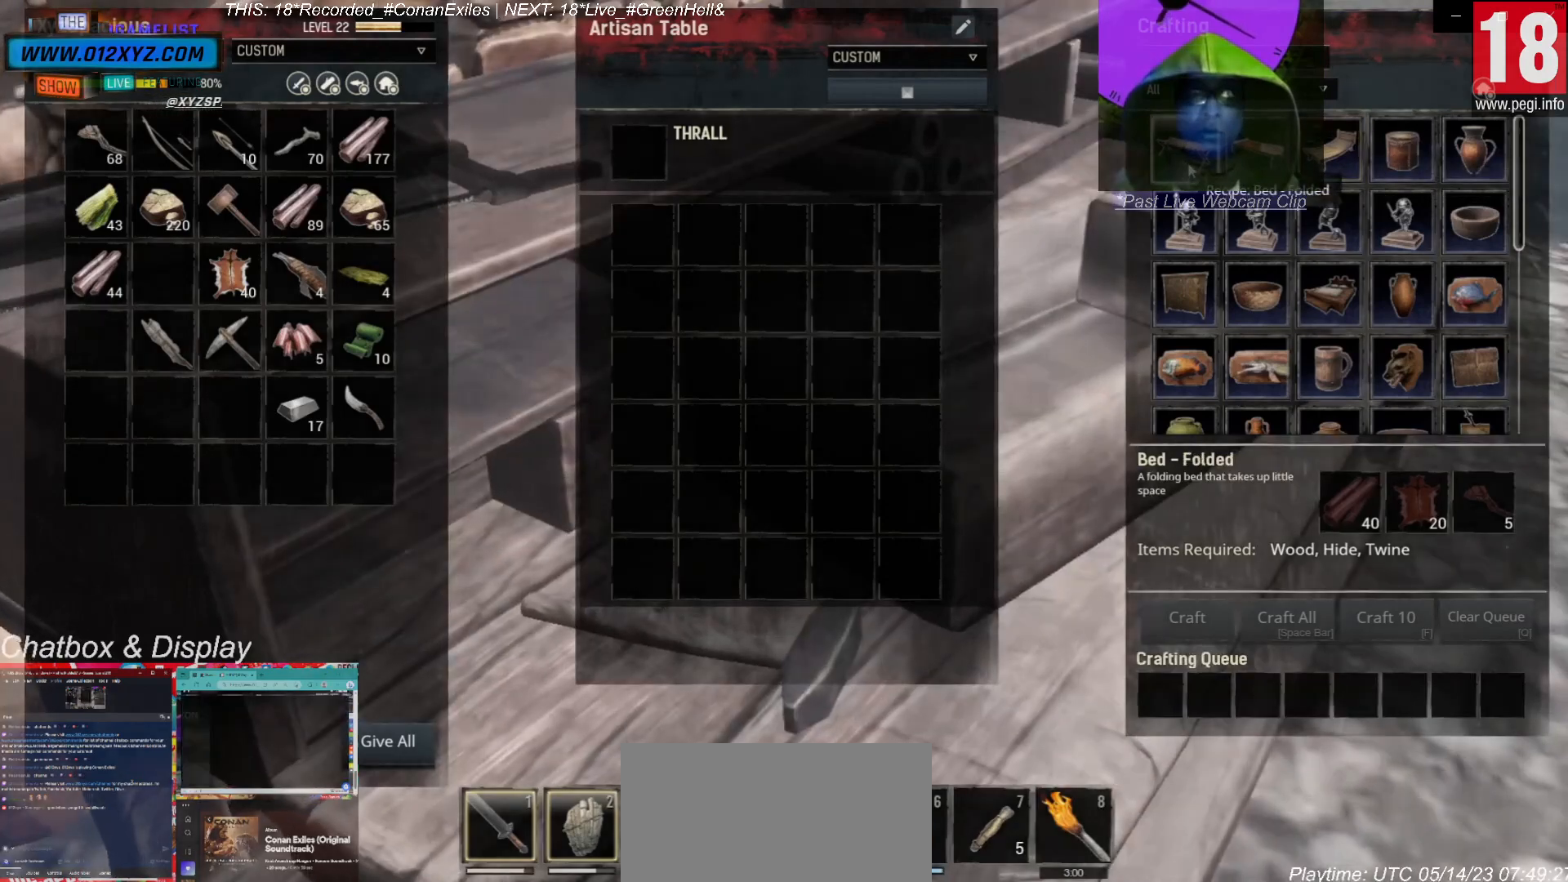
{"keys": [], "mouse": [], "events": []}
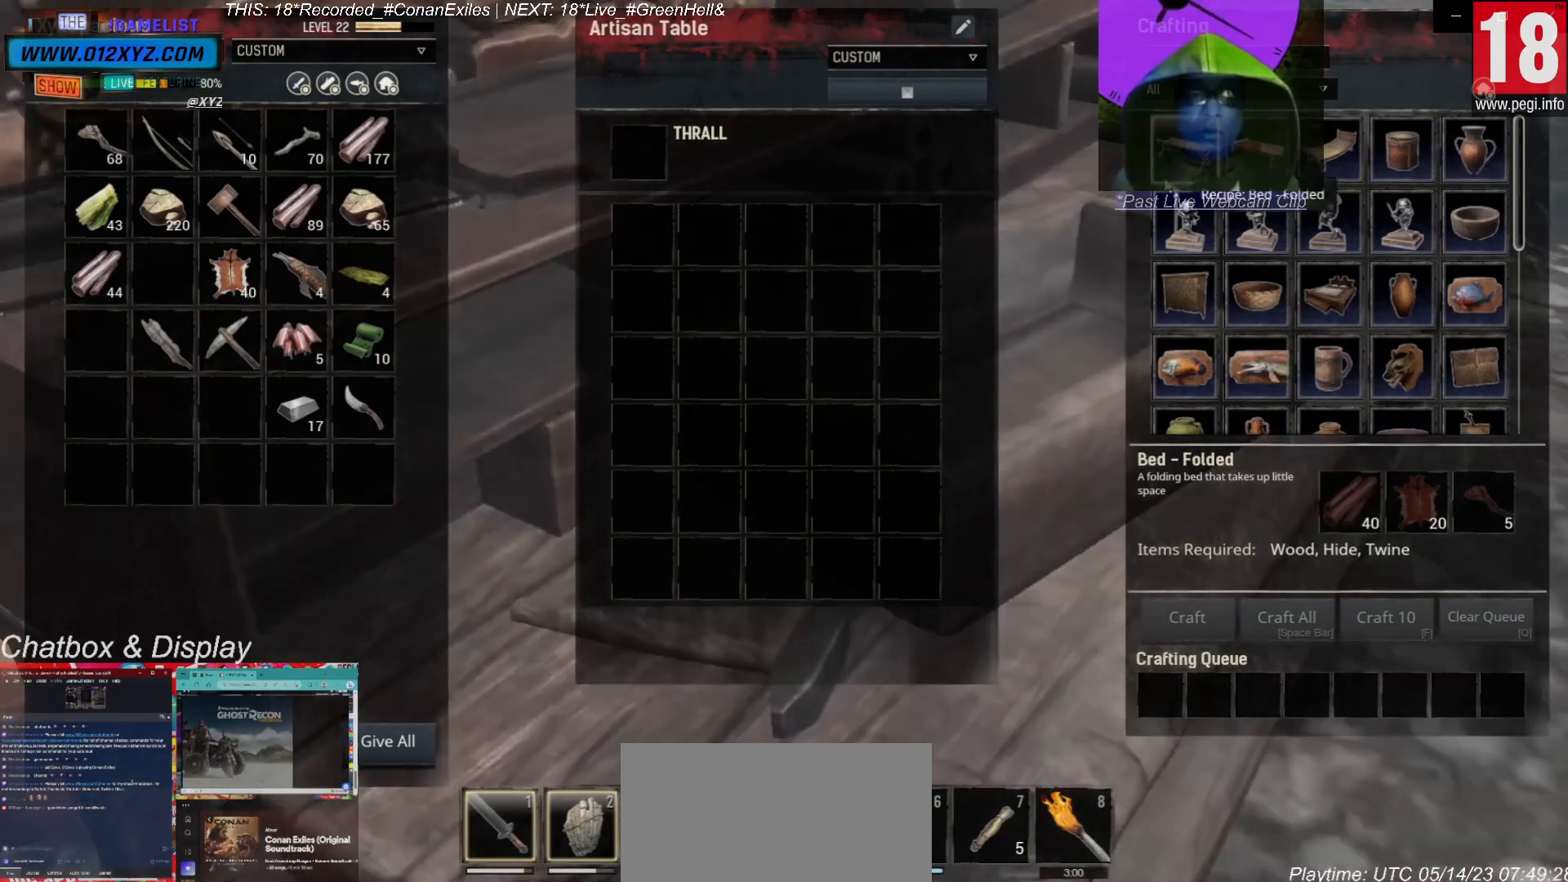
{"keys": [], "mouse": [], "events": []}
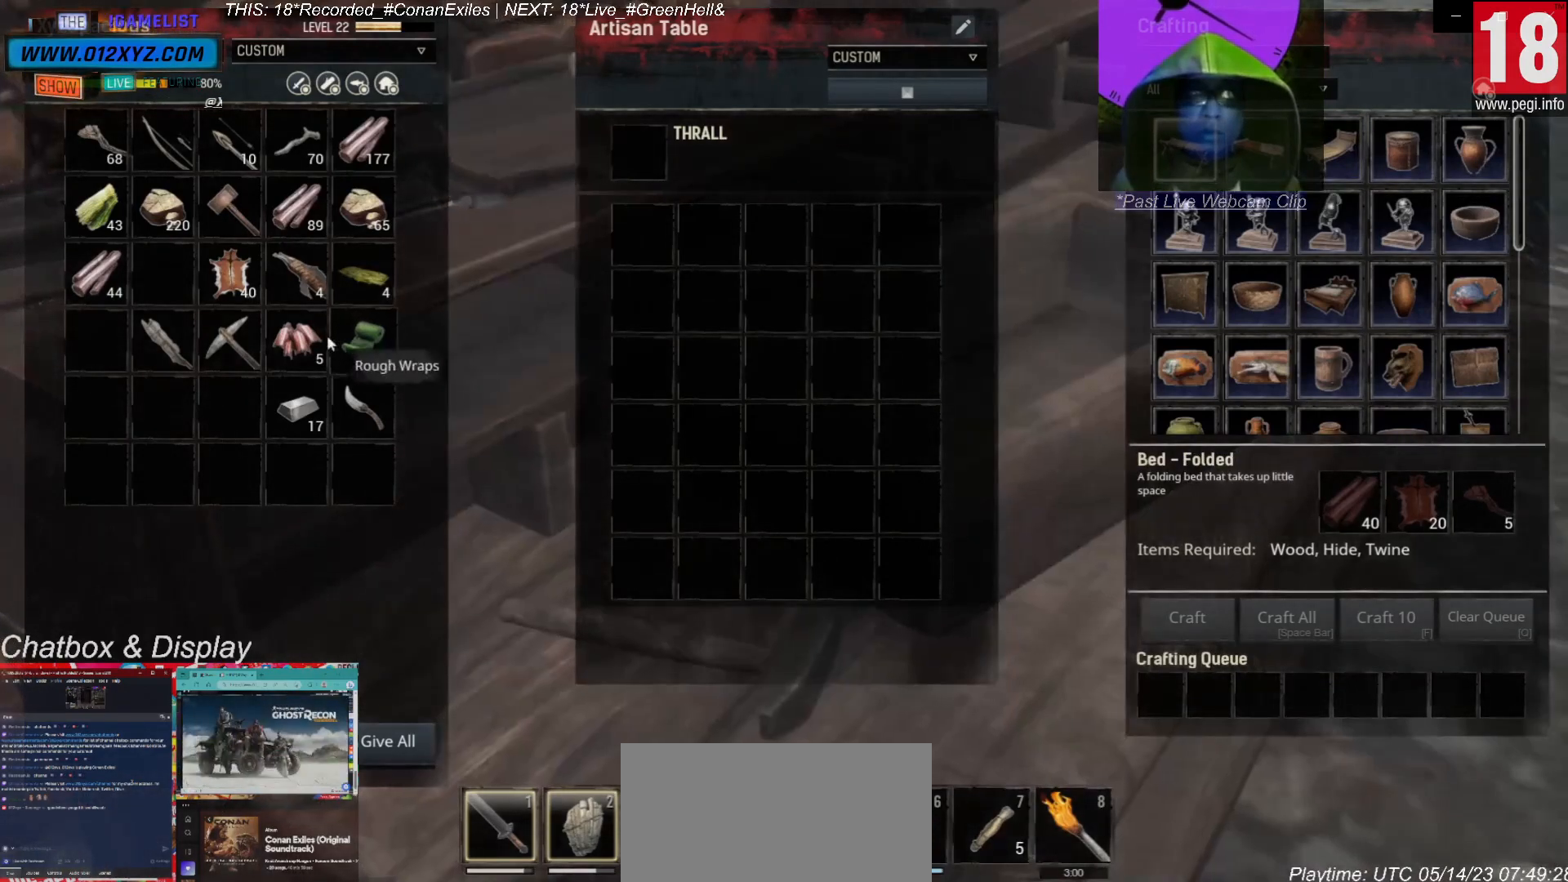
{"keys": [], "mouse": [], "events": []}
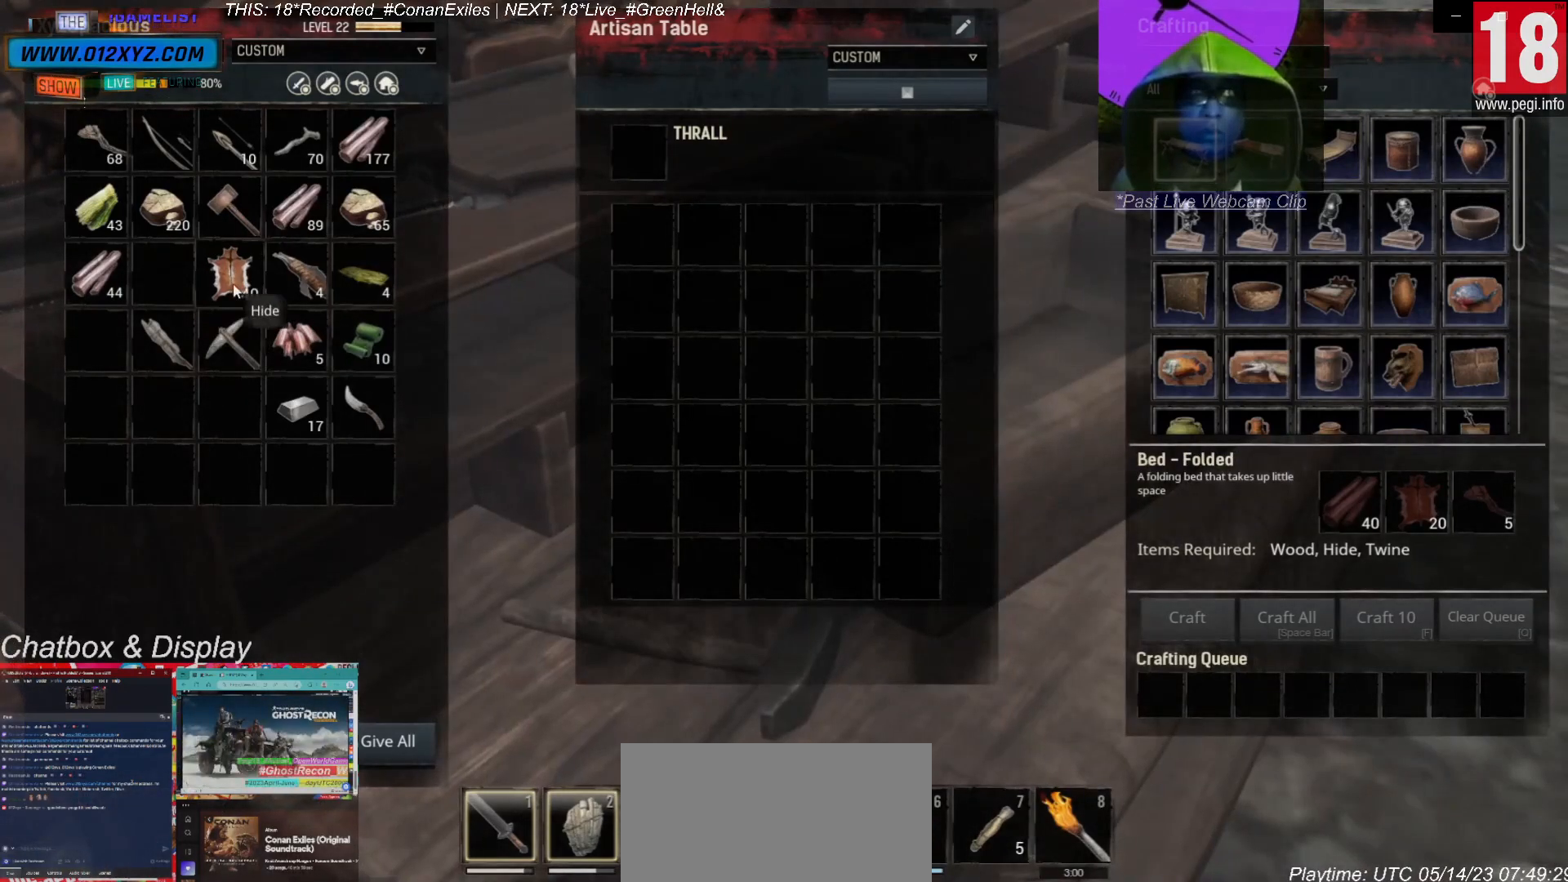
{"keys": [], "mouse": ["left"], "events": [[133, "mouse_left", "down"]]}